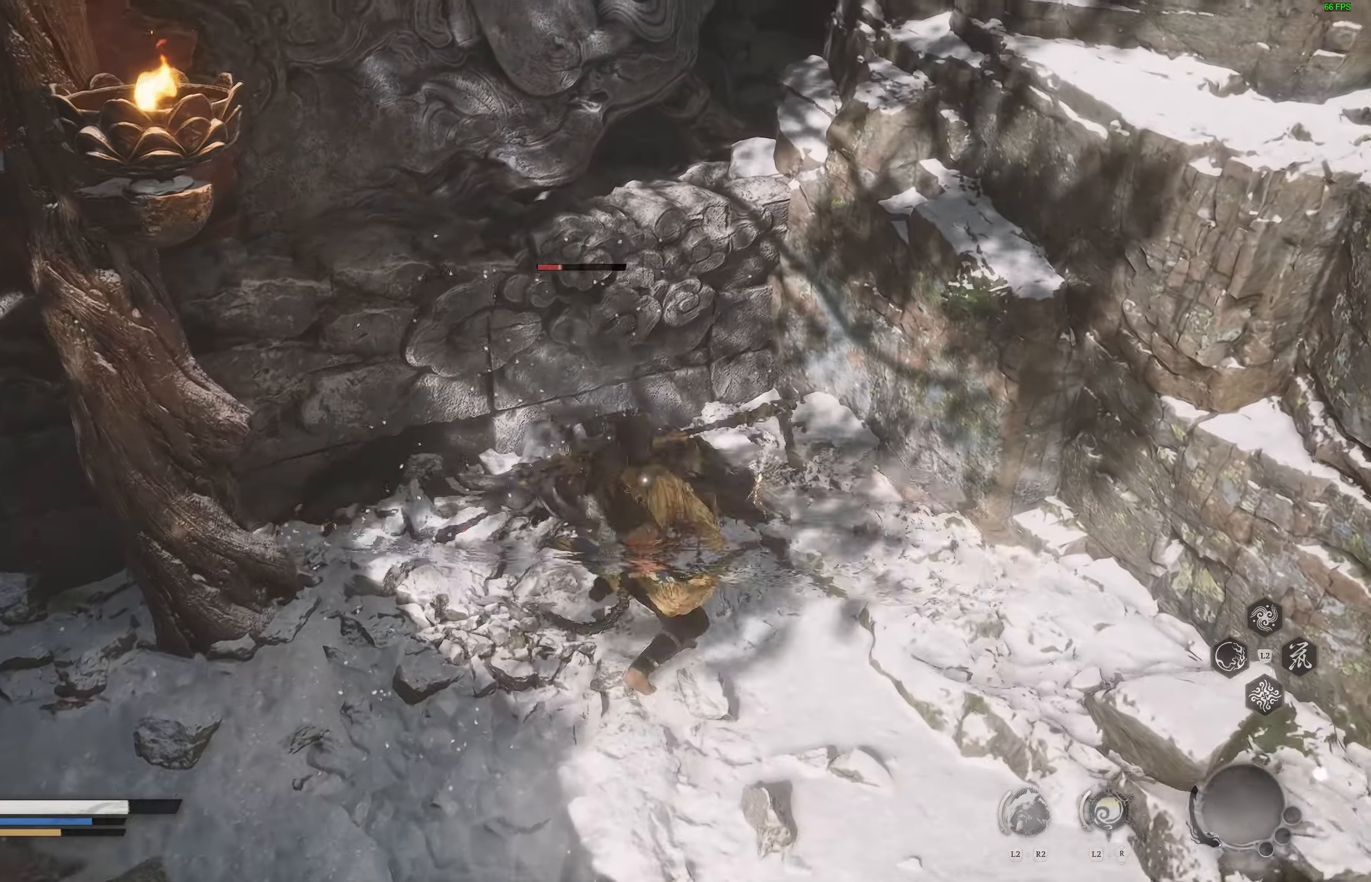
Gameplay with a controller (PlayStation layout); each line is a JSON object with the inputs held at the frame after it. "events" lists button and stick changes between this image and that frame as [ms after this image, input, new state], when the widget could be followed in between.
{"buttons": [], "left_stick": "center", "right_stick": "center", "events": [[50, "R1", "down"], [133, "R1", "up"], [200, "R1", "down"], [300, "R1", "up"]]}
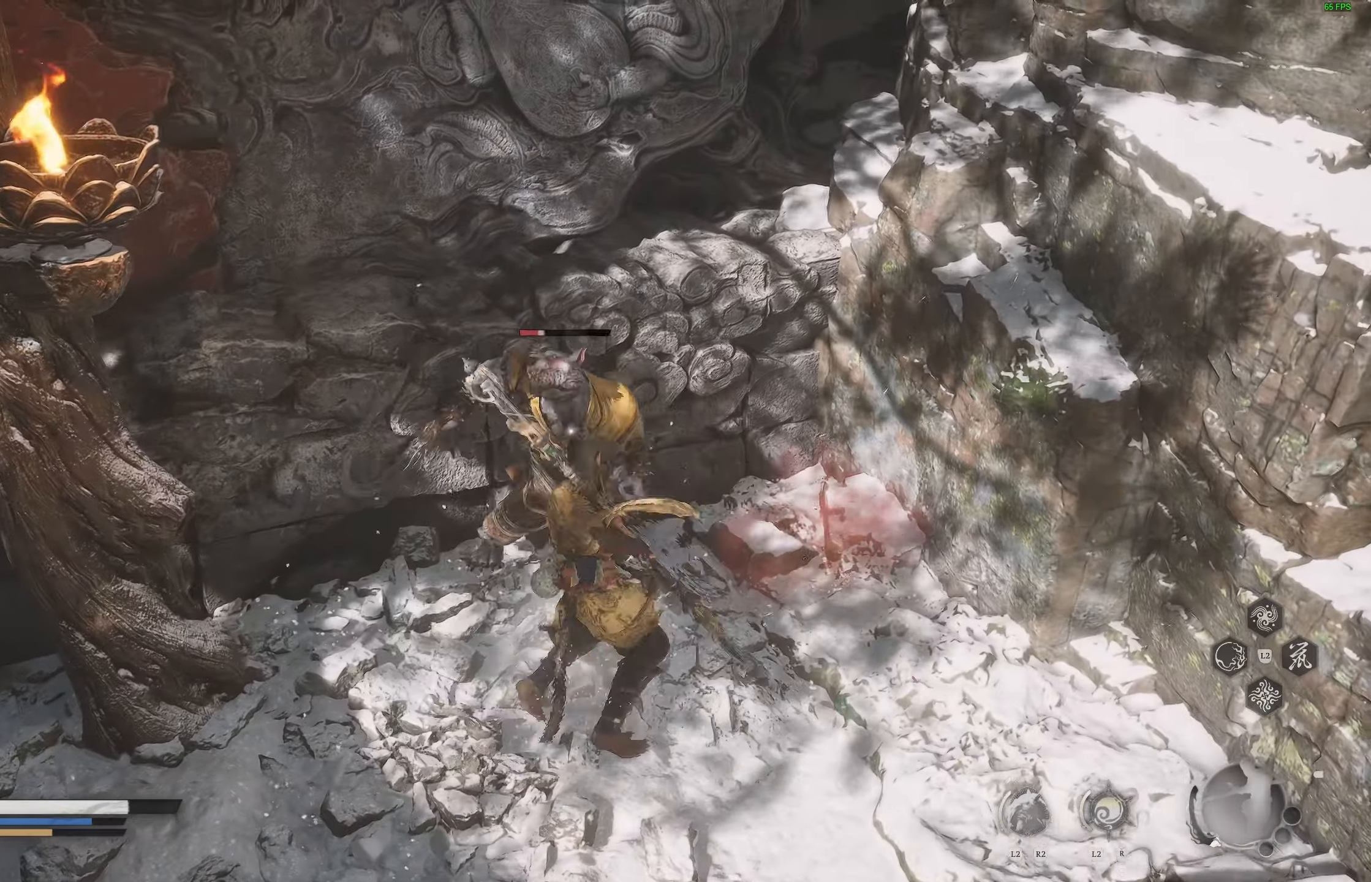
{"buttons": [], "left_stick": "center", "right_stick": "center", "events": [[250, "R1", "down"], [333, "R1", "up"], [417, "R1", "down"], [467, "R1", "up"]]}
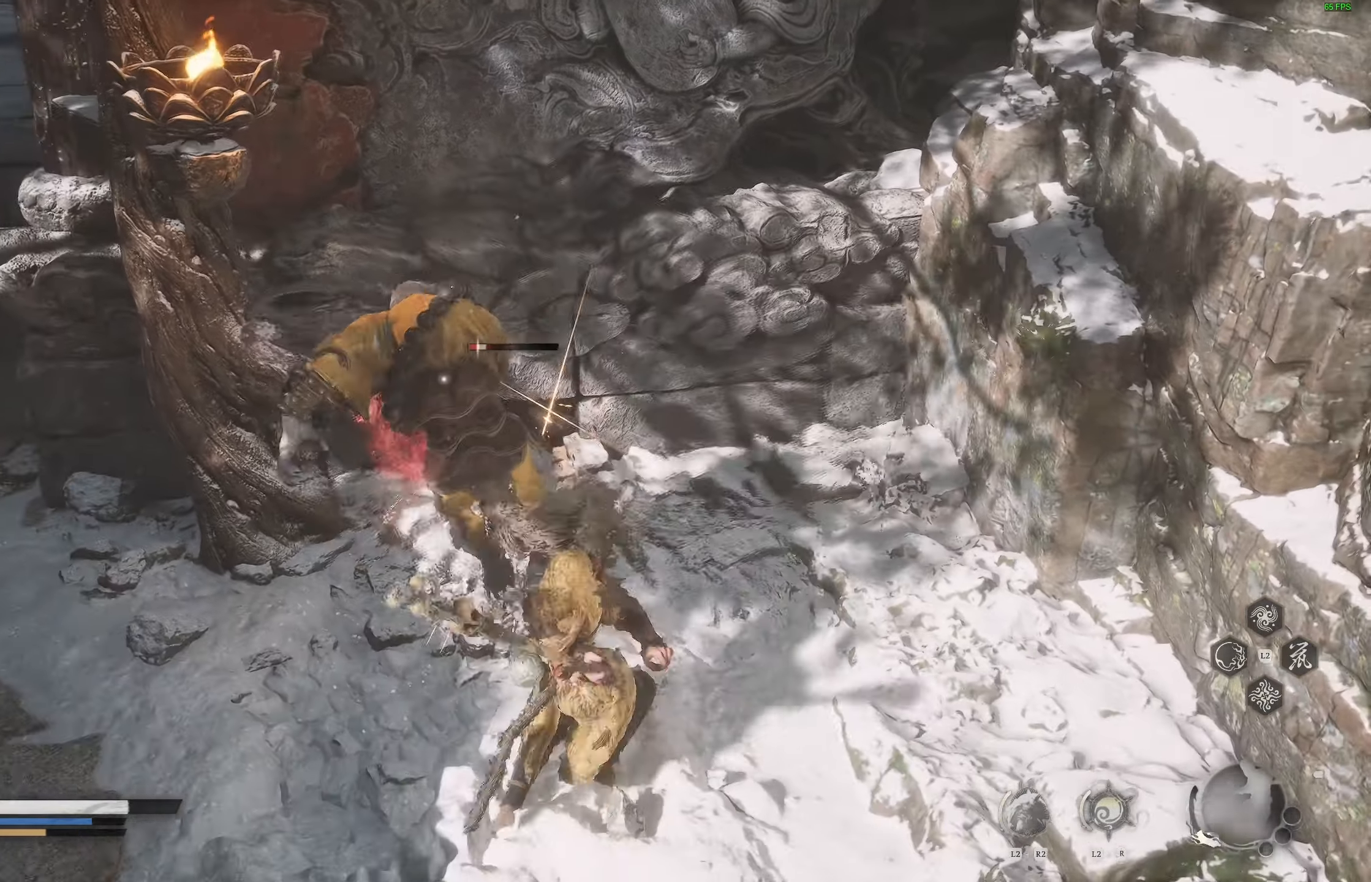
{"buttons": [], "left_stick": "left", "right_stick": "center", "events": [[17, "R1", "down"], [100, "R1", "up"], [233, "left_stick", "left"], [400, "CIRCLE", "down"], [500, "CIRCLE", "up"]]}
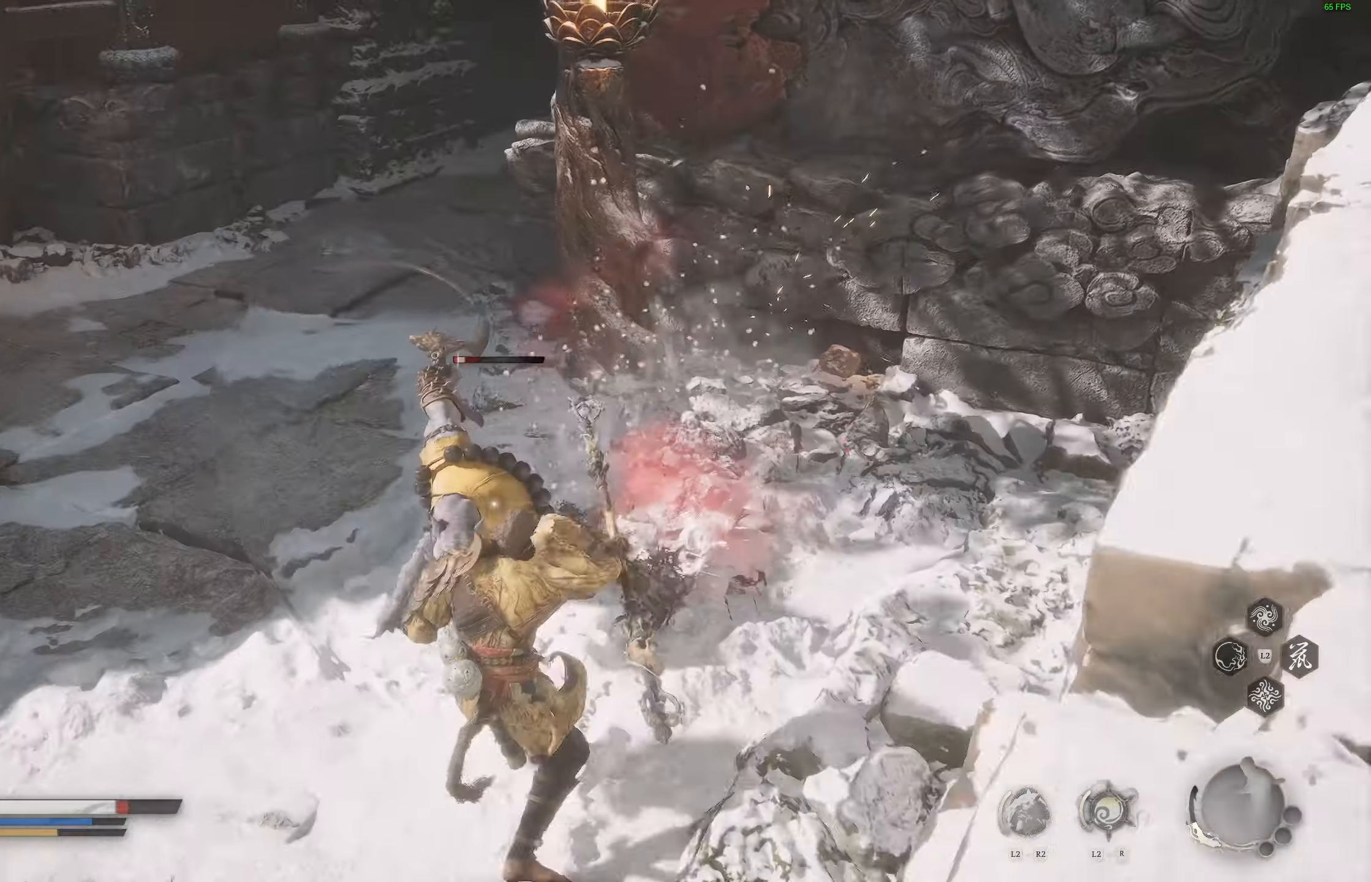
{"buttons": [], "left_stick": "up", "right_stick": "center", "events": [[33, "CIRCLE", "down"], [117, "CIRCLE", "up"], [383, "left_stick", "up"]]}
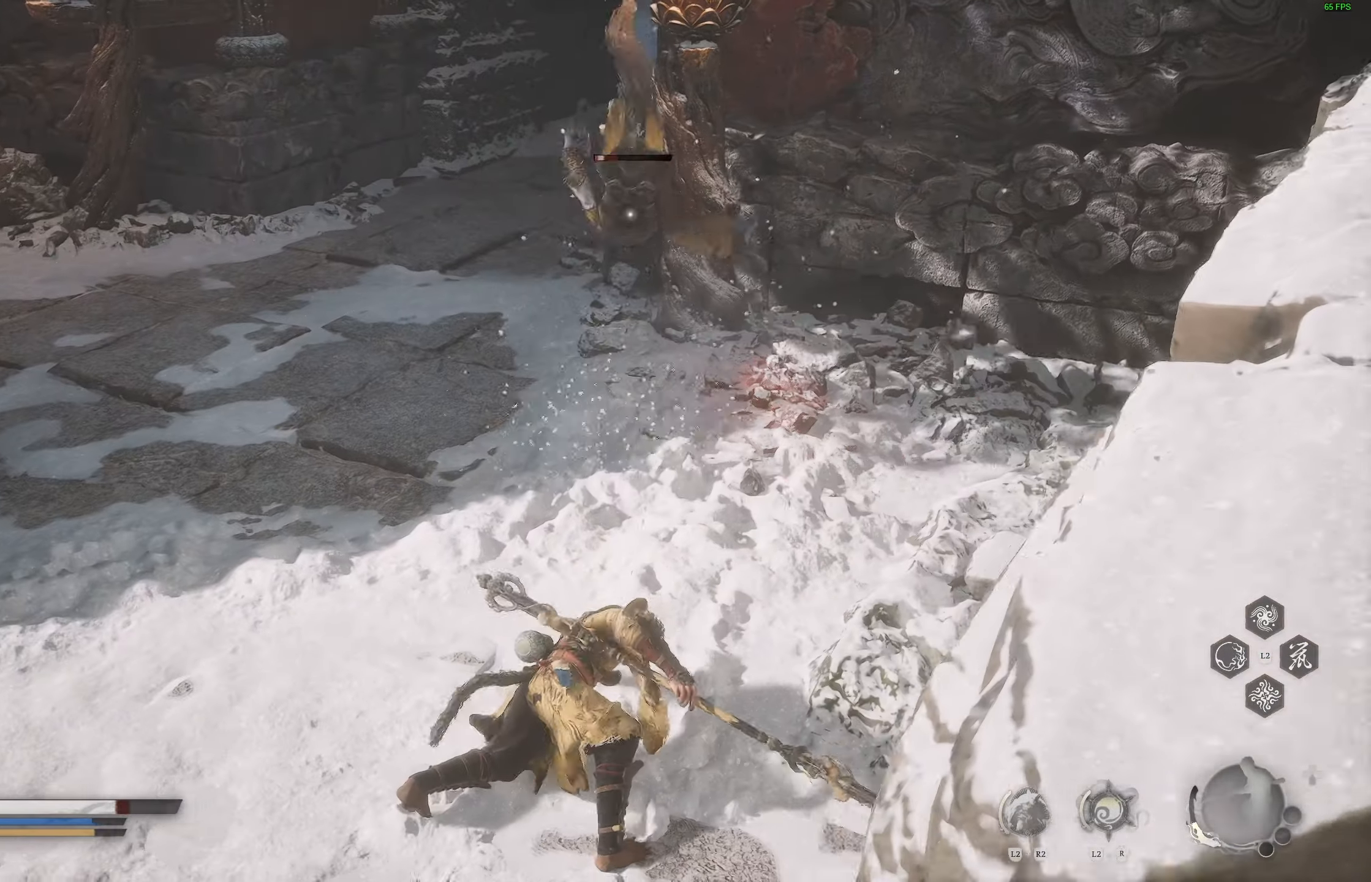
{"buttons": [], "left_stick": "up", "right_stick": "center", "events": []}
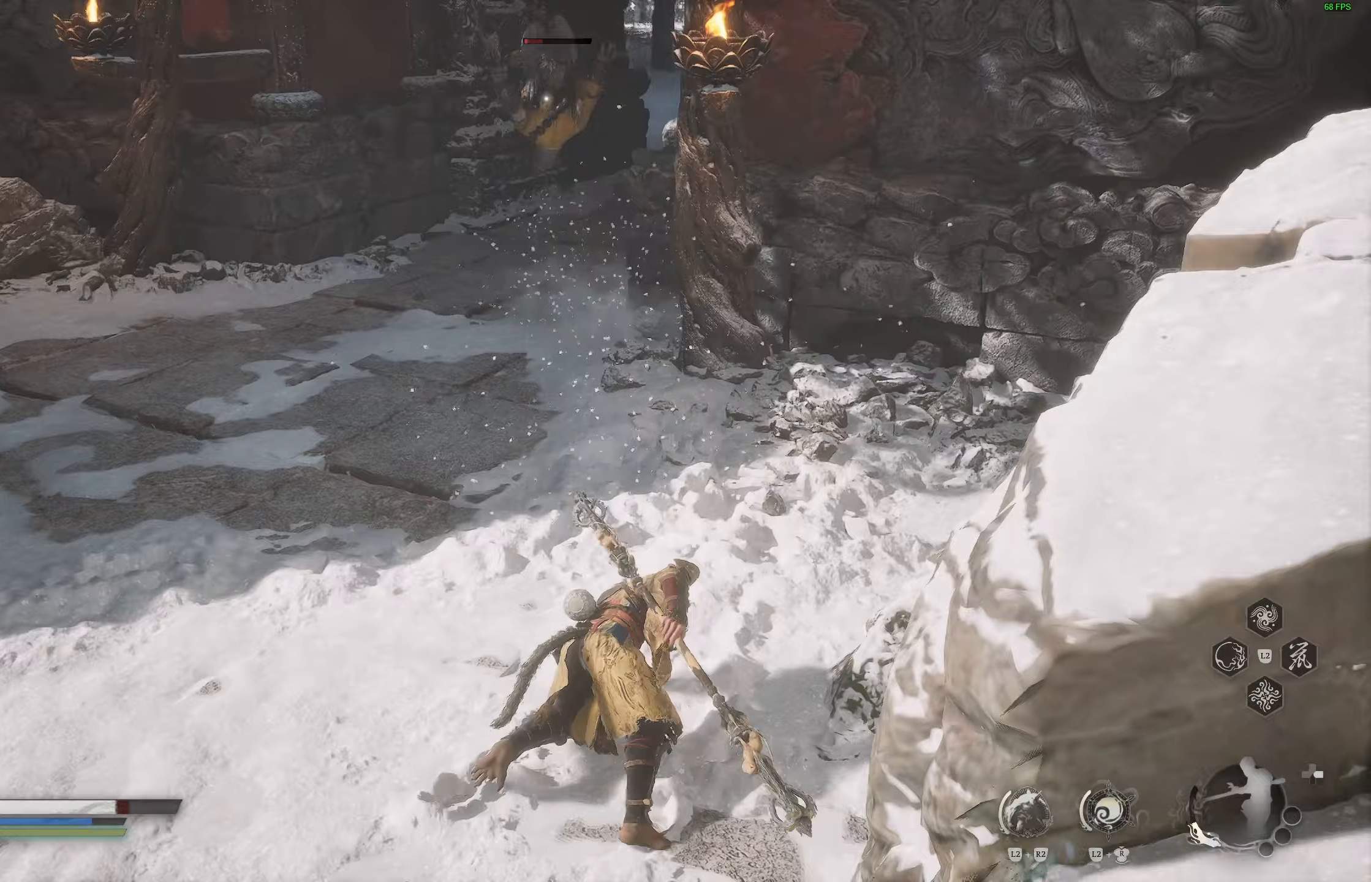
{"buttons": [], "left_stick": "up-left", "right_stick": "center", "events": [[200, "left_stick", "up-left"]]}
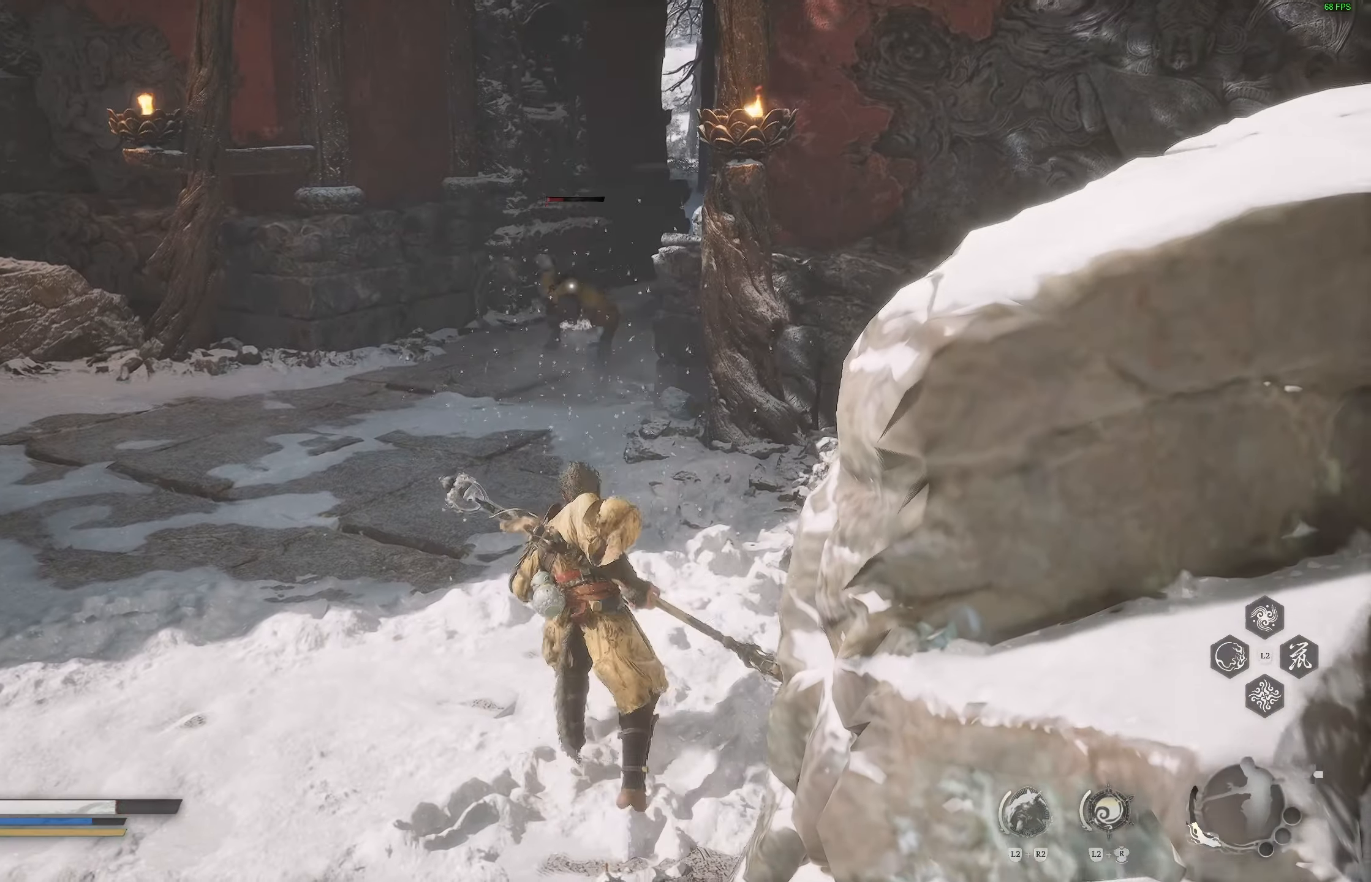
{"buttons": [], "left_stick": "up", "right_stick": "center", "events": [[200, "left_stick", "up"], [217, "L3", "down"], [333, "L3", "up"]]}
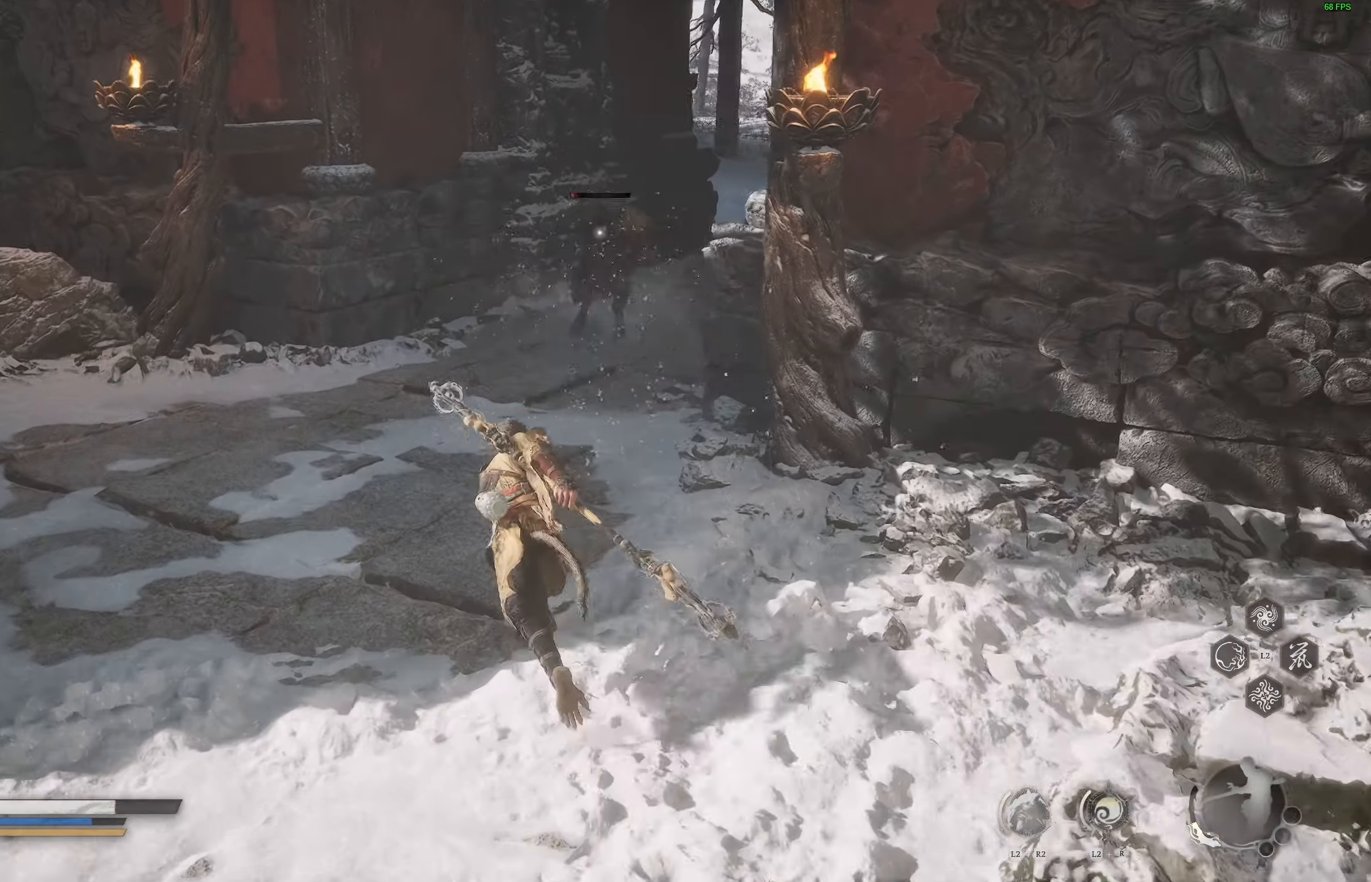
{"buttons": [], "left_stick": "up", "right_stick": "center", "events": []}
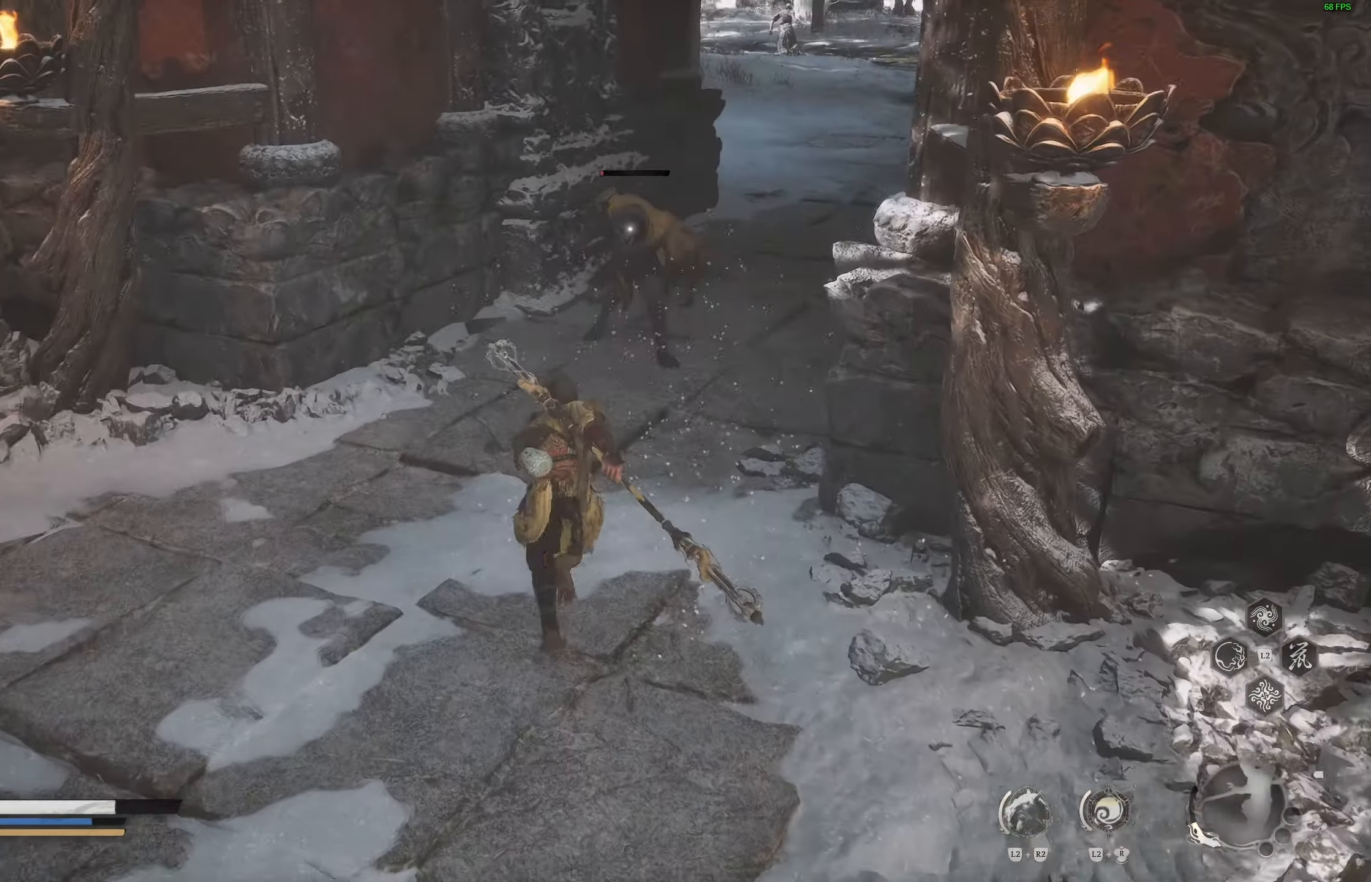
{"buttons": [], "left_stick": "center", "right_stick": "center", "events": [[50, "R1", "down"], [150, "R1", "up"], [267, "left_stick", "center"]]}
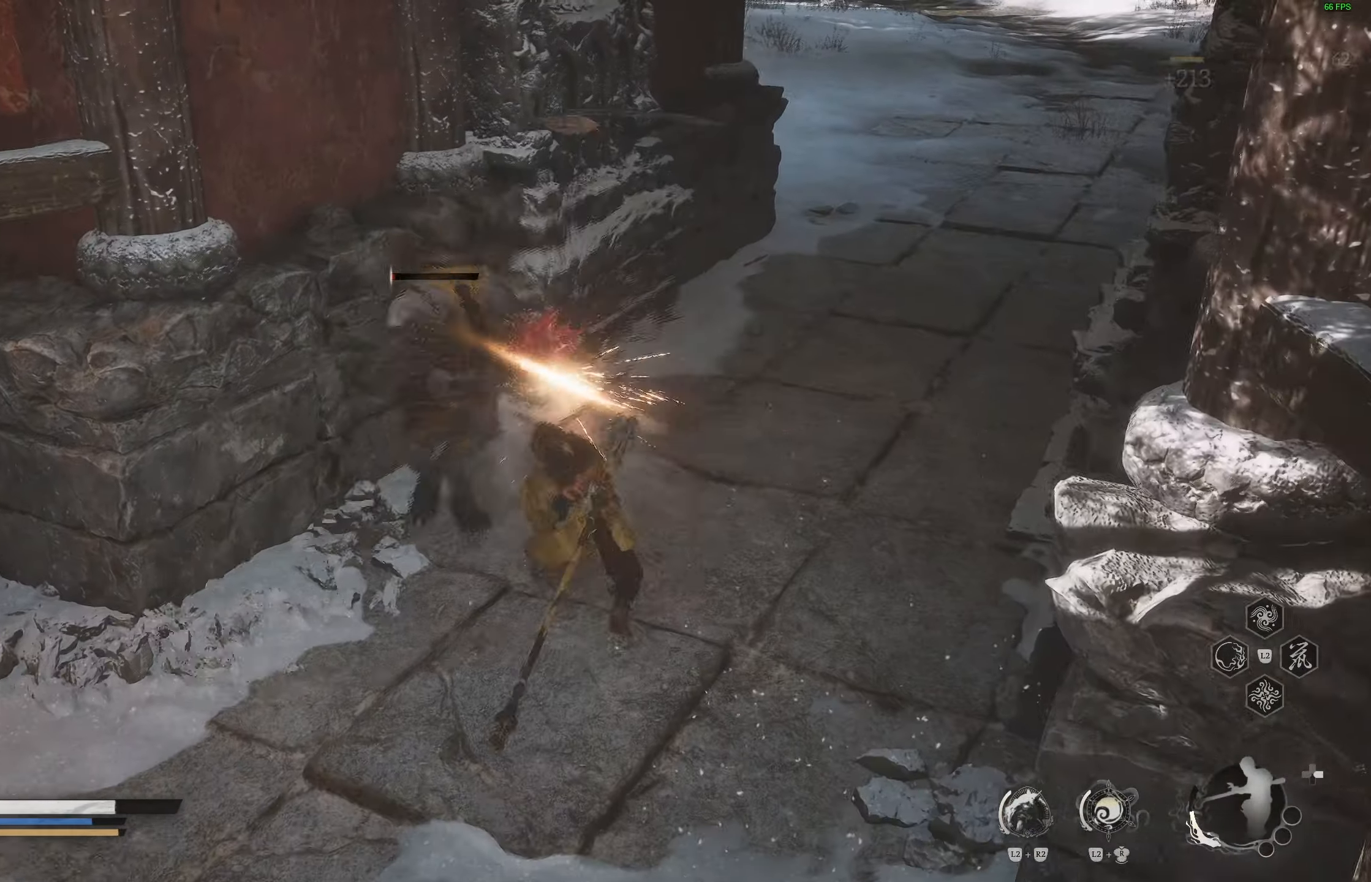
{"buttons": [], "left_stick": "center", "right_stick": "center", "events": [[17, "R1", "down"], [117, "R1", "up"]]}
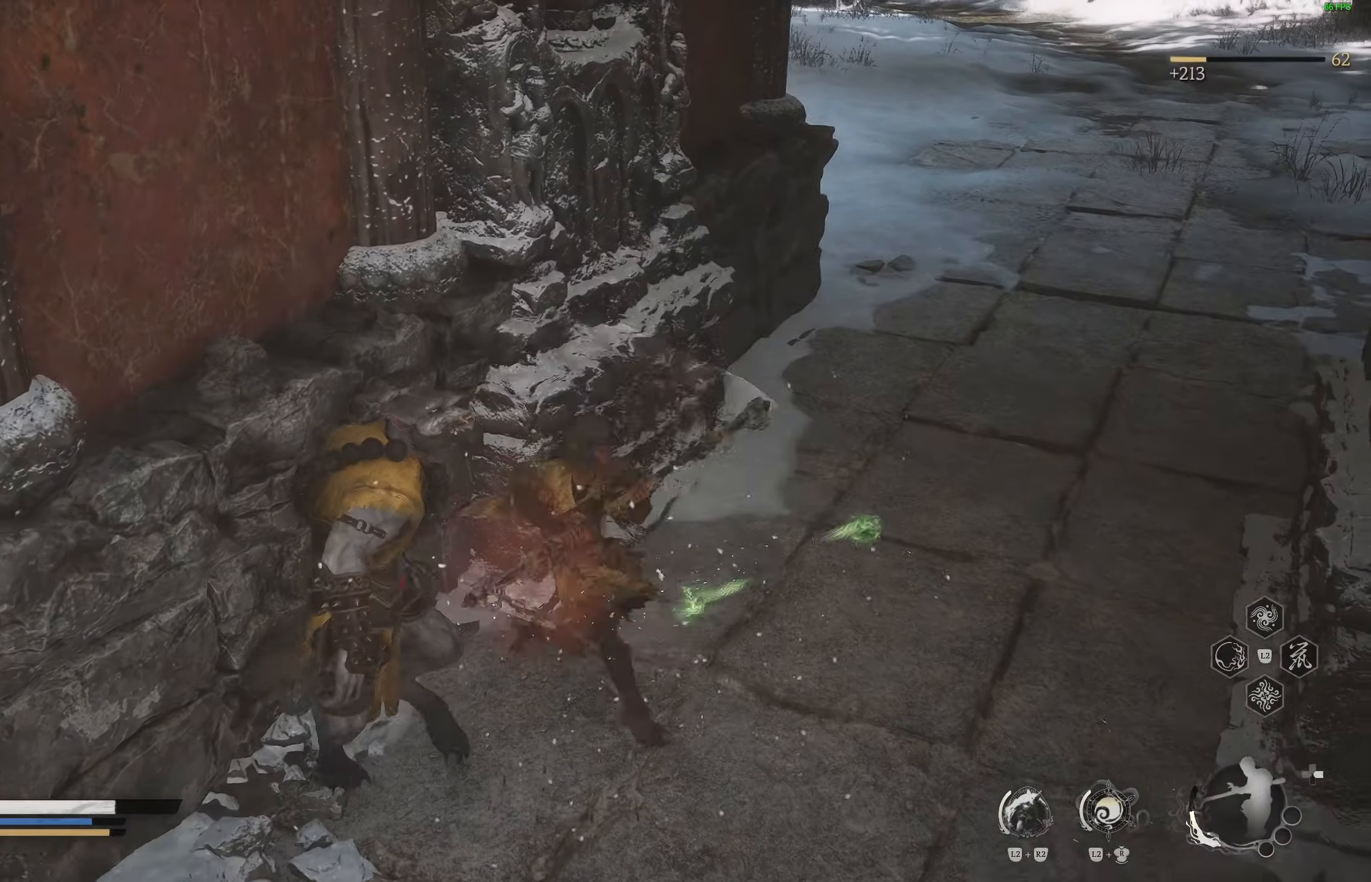
{"buttons": ["CIRCLE"], "left_stick": "down", "right_stick": "center", "events": [[117, "left_stick", "down"], [117, "right_stick", "up"], [317, "right_stick", "center"], [500, "CIRCLE", "down"]]}
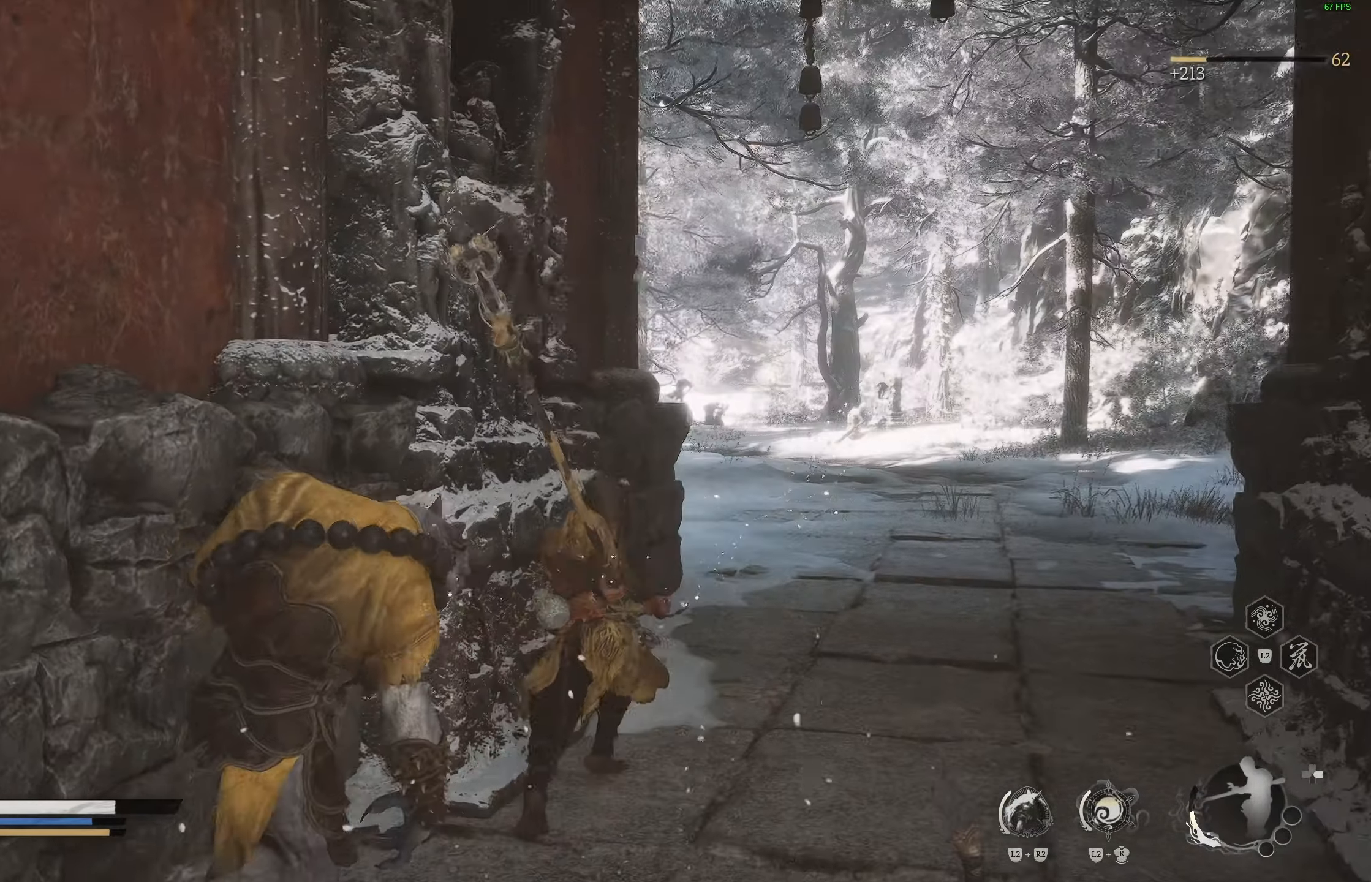
{"buttons": [], "left_stick": "center", "right_stick": "left", "events": [[83, "CIRCLE", "up"], [150, "CIRCLE", "down"], [217, "CIRCLE", "up"], [383, "left_stick", "center"], [467, "right_stick", "left"]]}
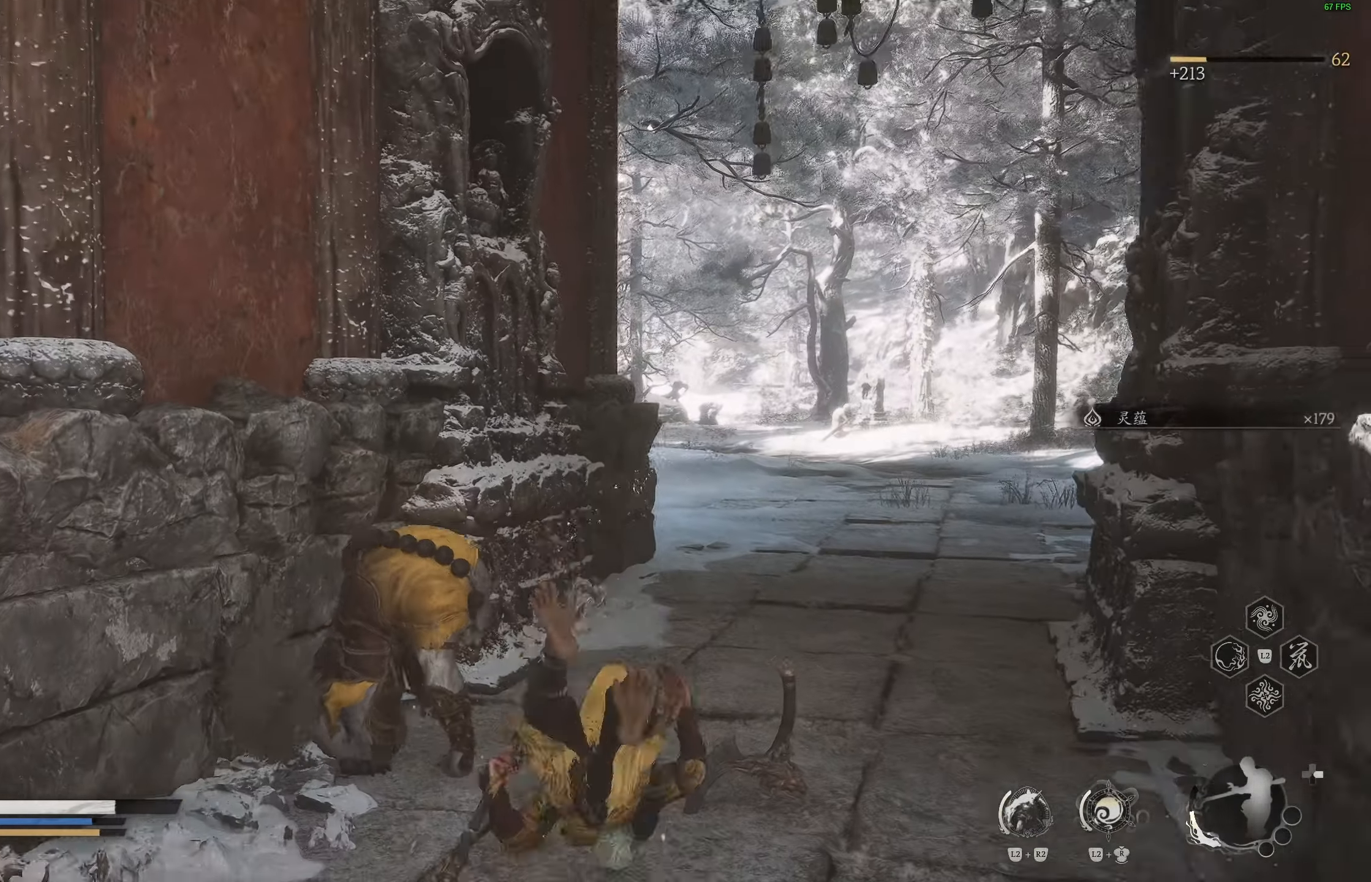
{"buttons": [], "left_stick": "right", "right_stick": "center", "events": [[317, "right_stick", "center"], [367, "left_stick", "right"]]}
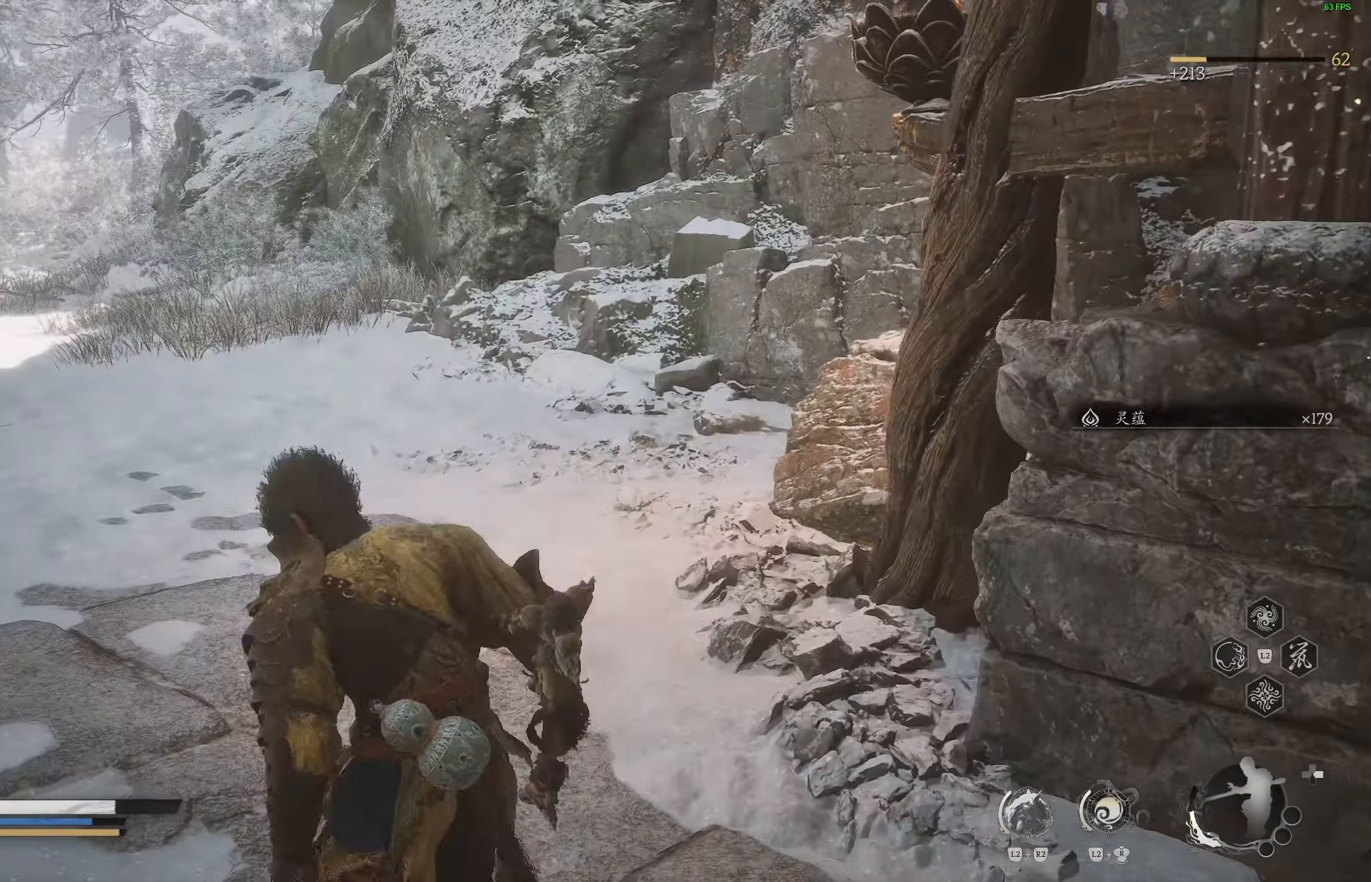
{"buttons": [], "left_stick": "up-right", "right_stick": "right", "events": [[33, "right_stick", "right"], [350, "left_stick", "up-right"]]}
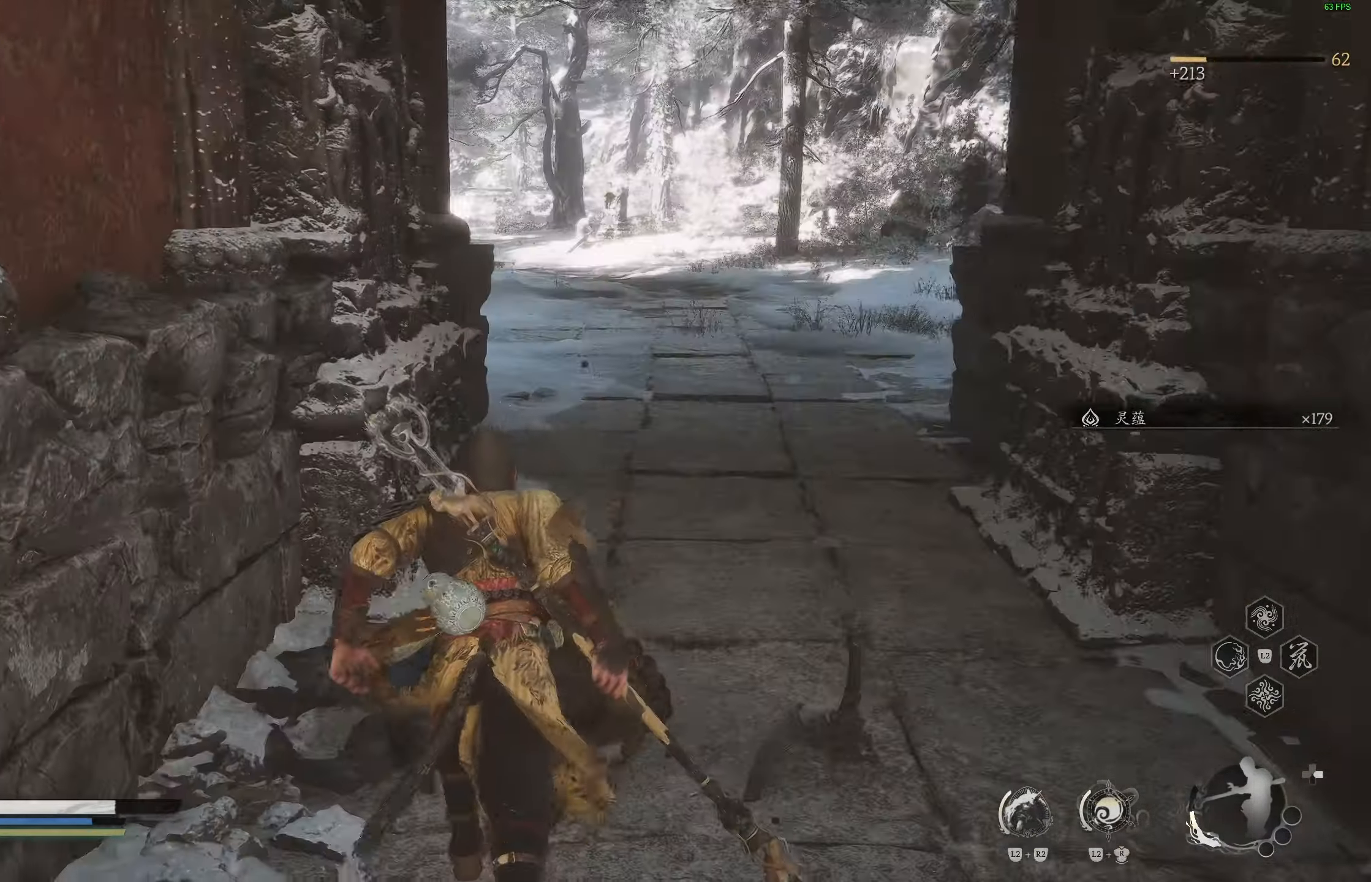
{"buttons": [], "left_stick": "up-right", "right_stick": "center", "events": [[217, "right_stick", "center"]]}
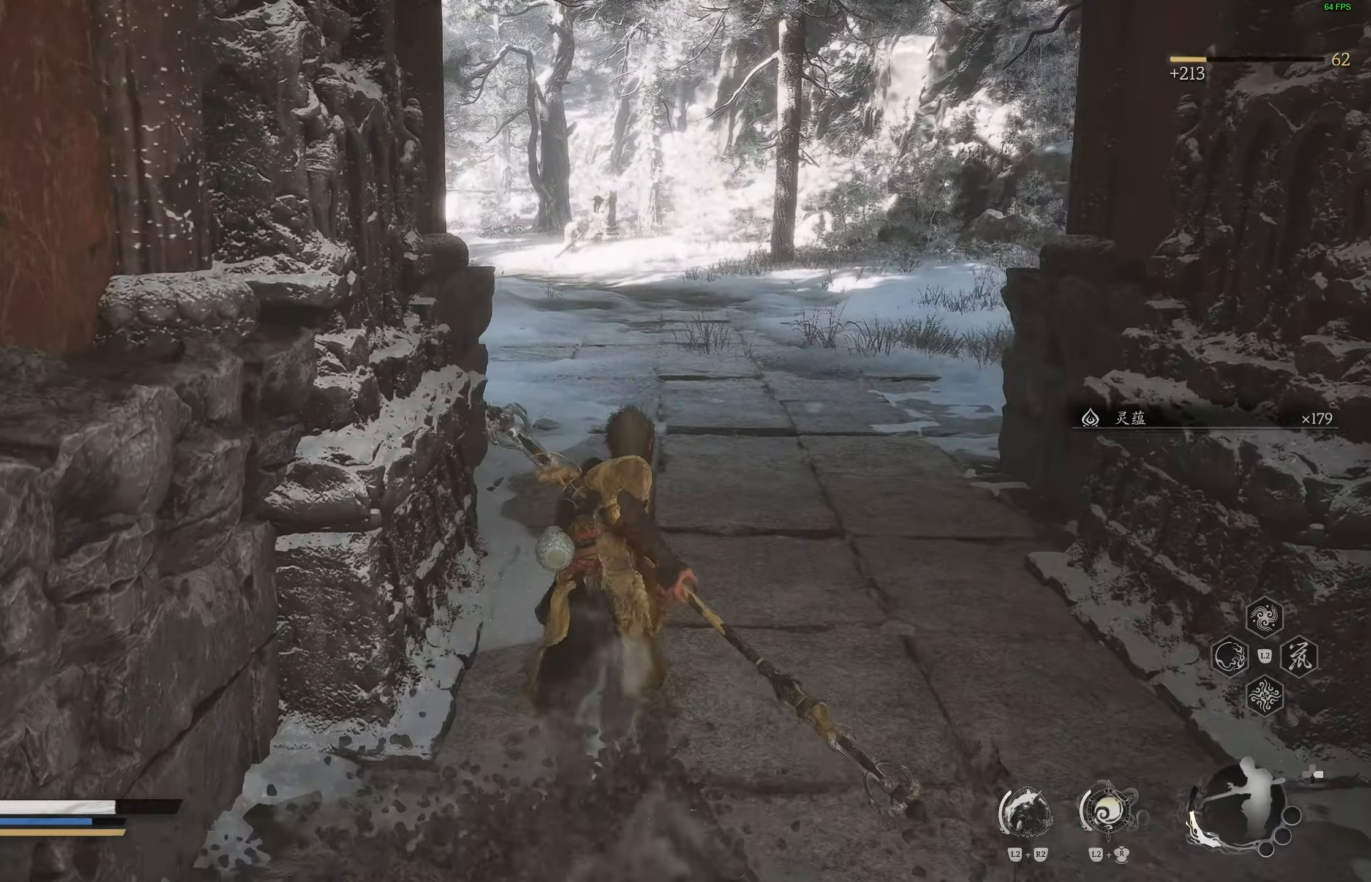
{"buttons": [], "left_stick": "up-right", "right_stick": "center", "events": [[117, "right_stick", "left"], [383, "right_stick", "center"]]}
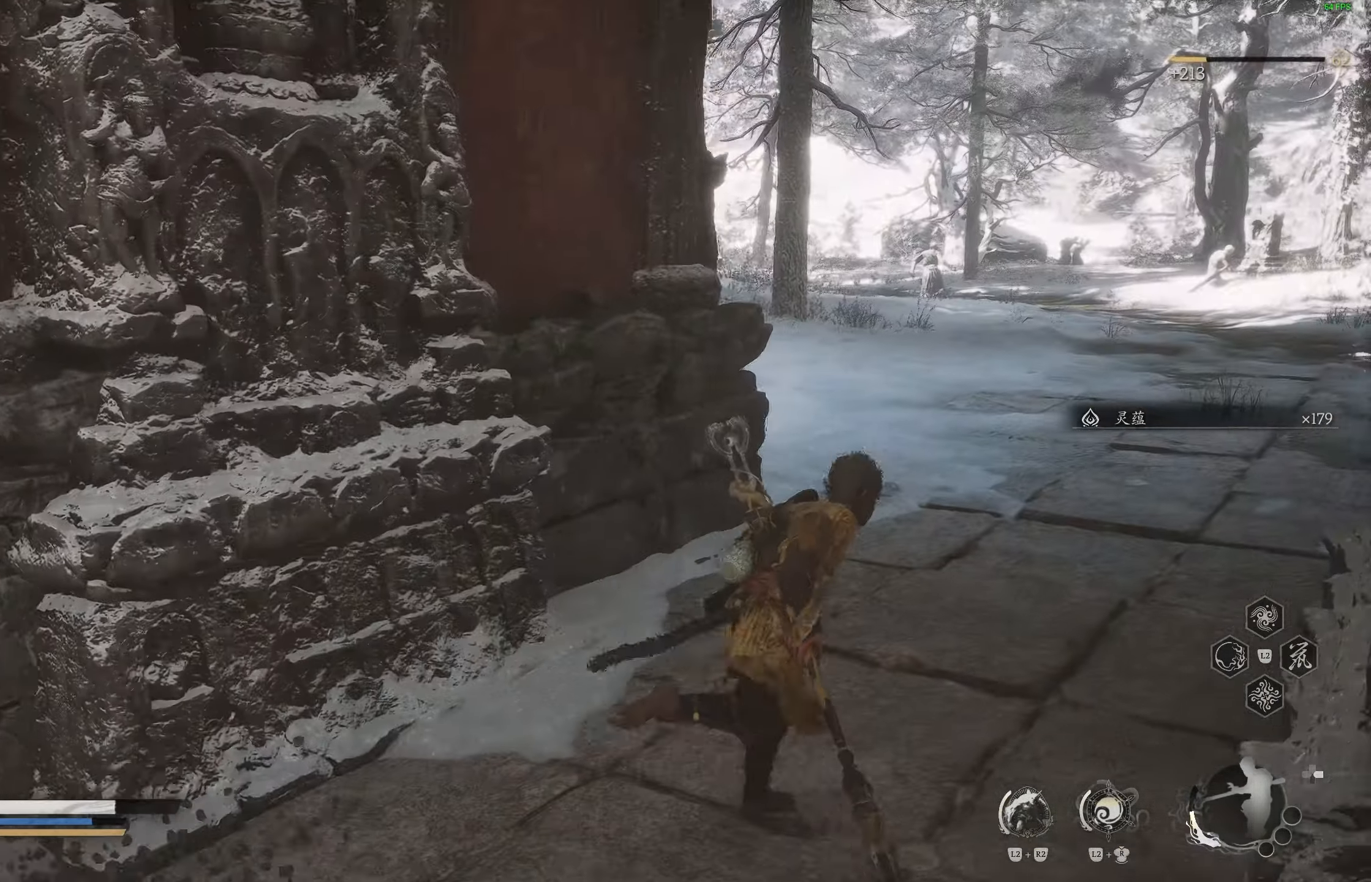
{"buttons": [], "left_stick": "up-right", "right_stick": "center", "events": []}
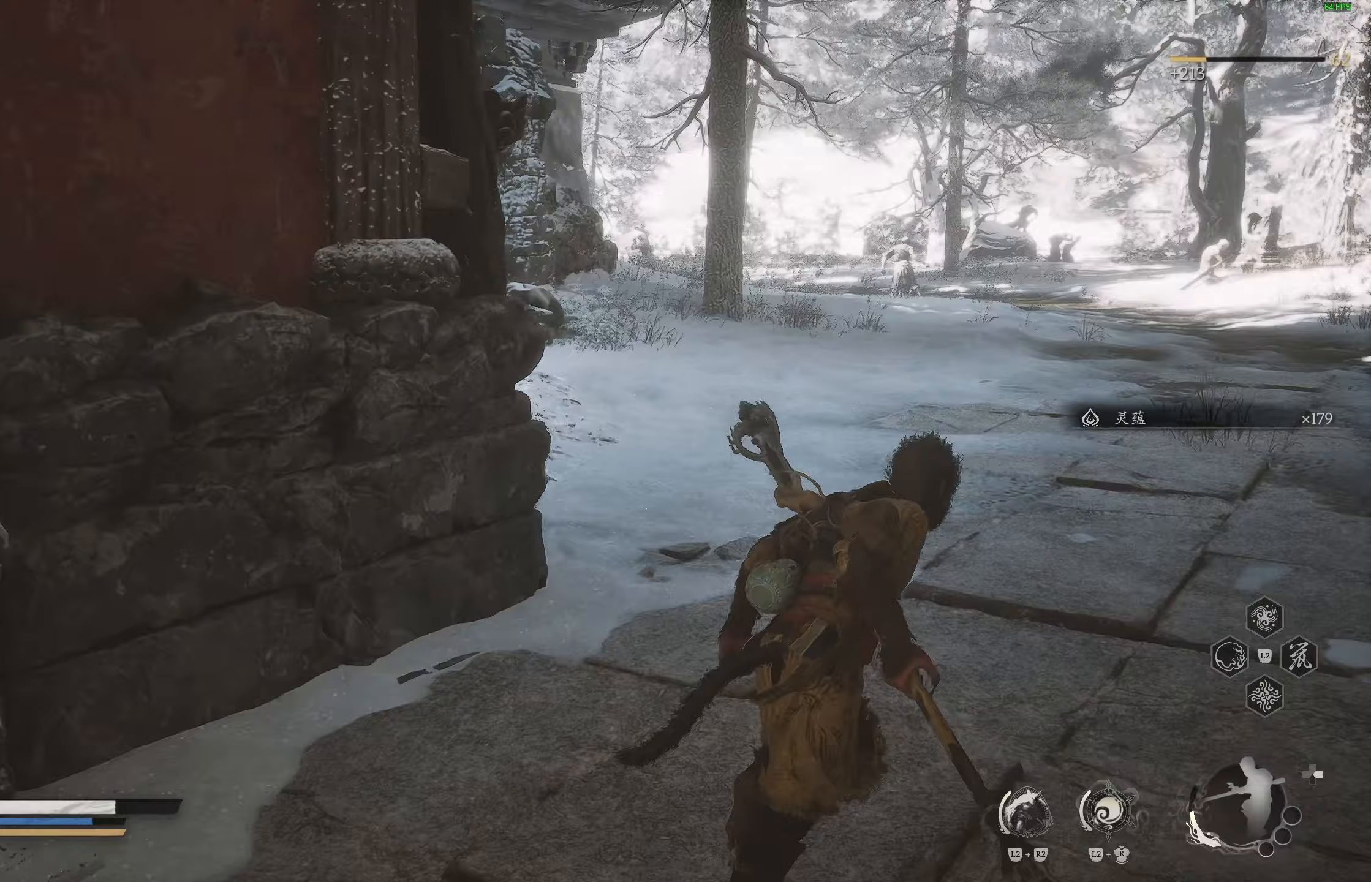
{"buttons": [], "left_stick": "up", "right_stick": "right", "events": [[333, "right_stick", "right"], [467, "left_stick", "up"]]}
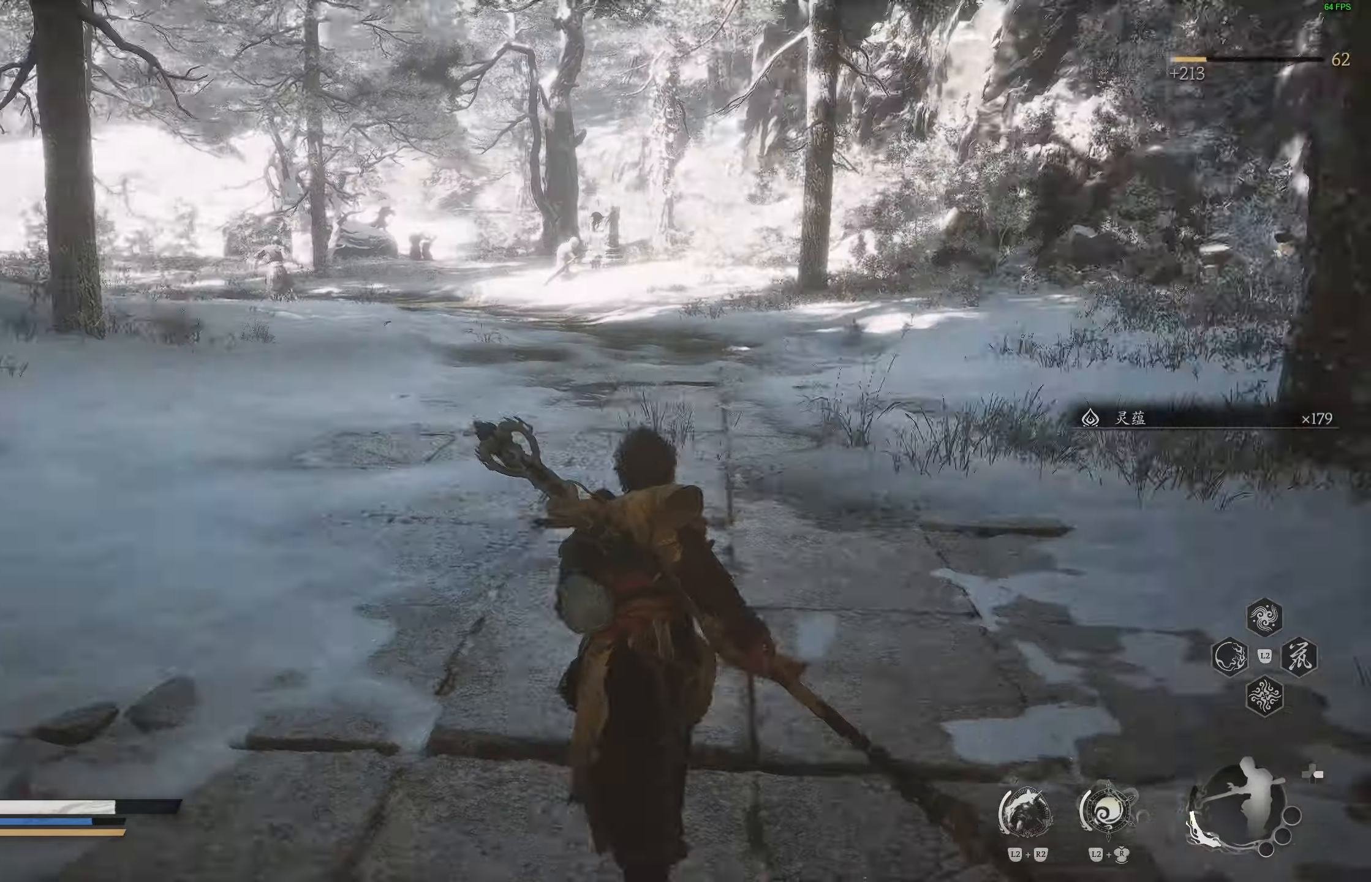
{"buttons": [], "left_stick": "up", "right_stick": "center", "events": [[50, "right_stick", "center"], [183, "right_stick", "right"], [383, "right_stick", "center"]]}
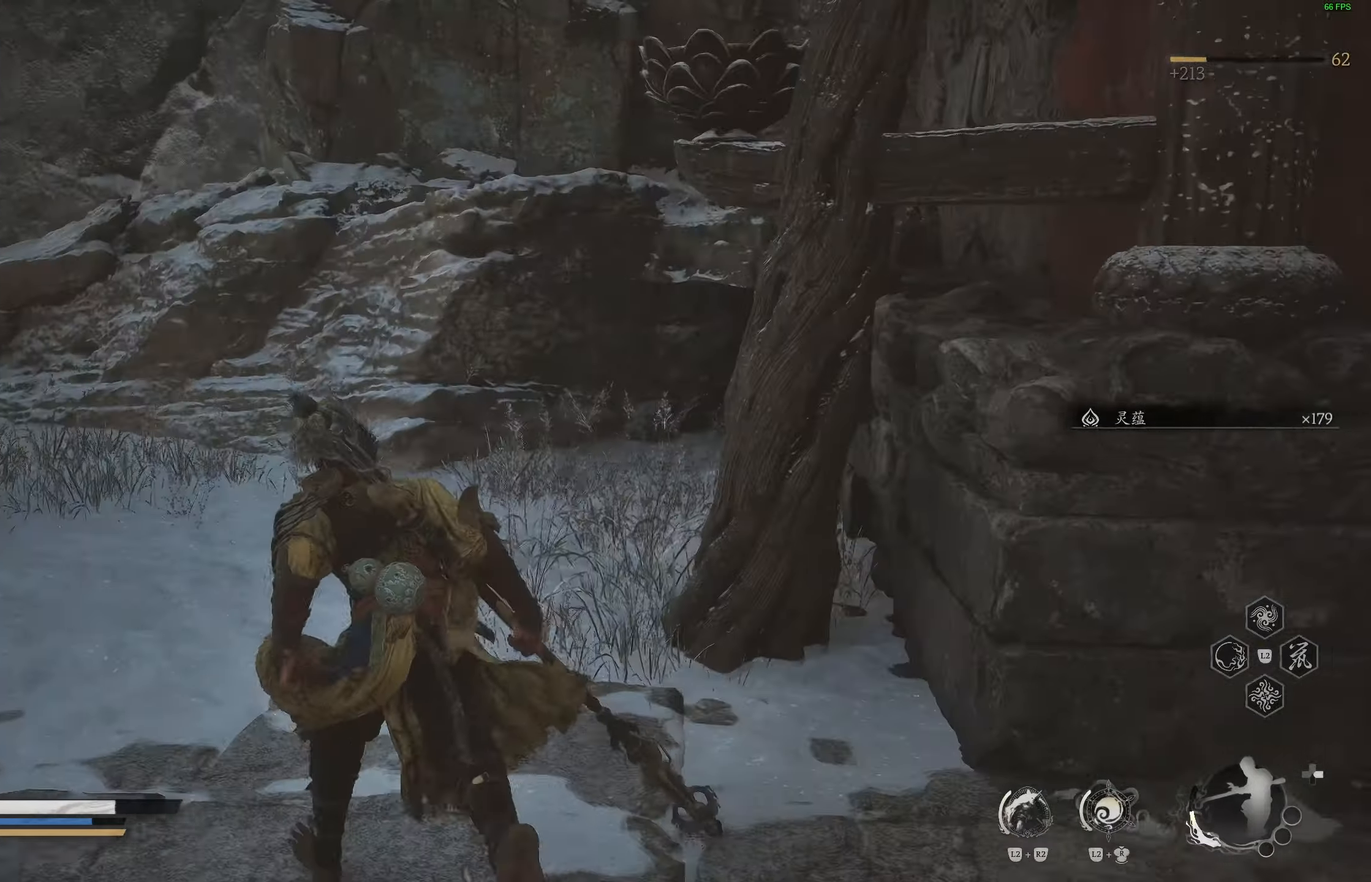
{"buttons": [], "left_stick": "up", "right_stick": "center", "events": [[33, "right_stick", "left"], [117, "left_stick", "up-left"], [433, "left_stick", "up"], [450, "right_stick", "center"]]}
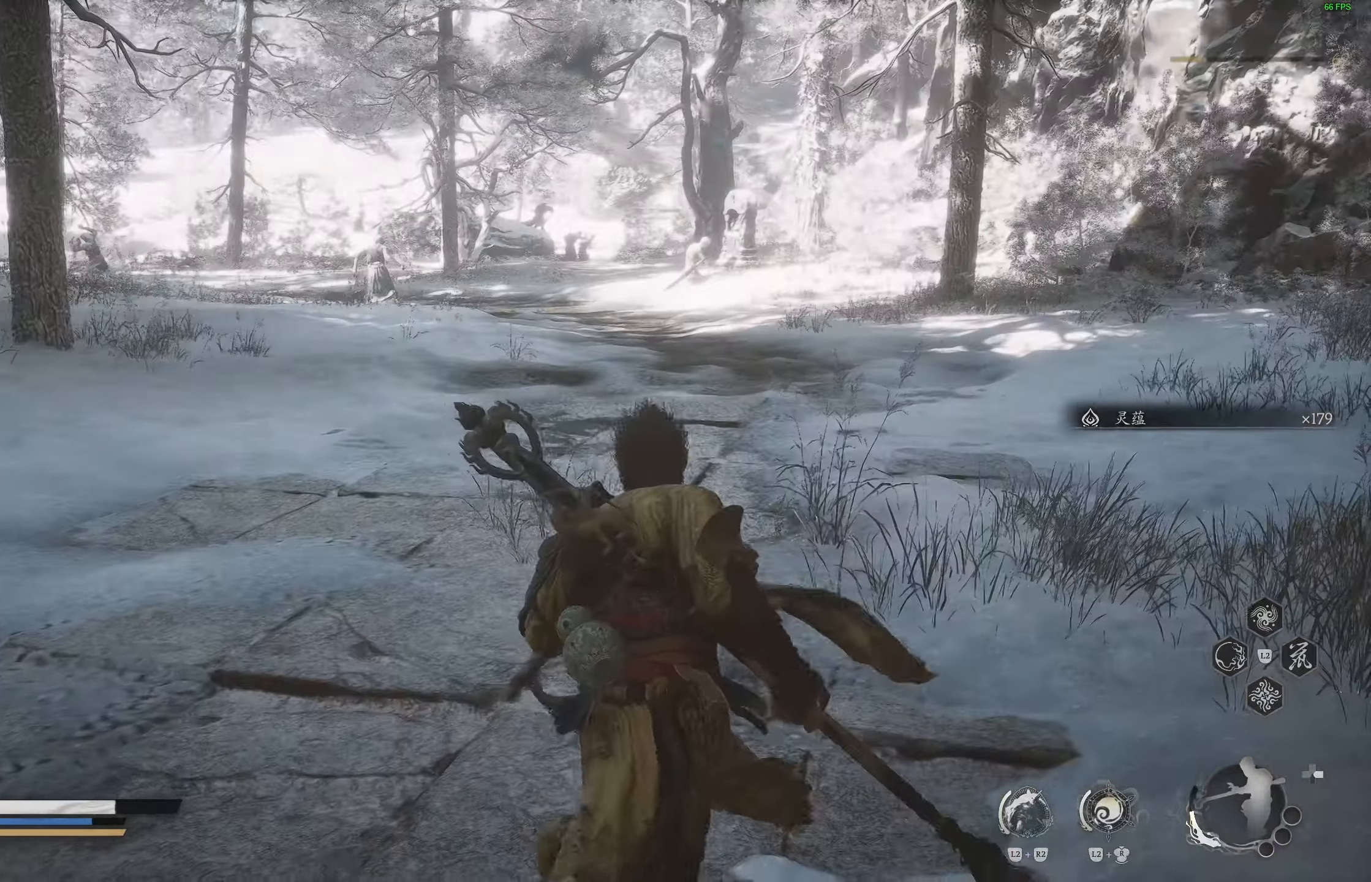
{"buttons": [], "left_stick": "up", "right_stick": "center", "events": [[133, "R3", "down"], [250, "R3", "up"]]}
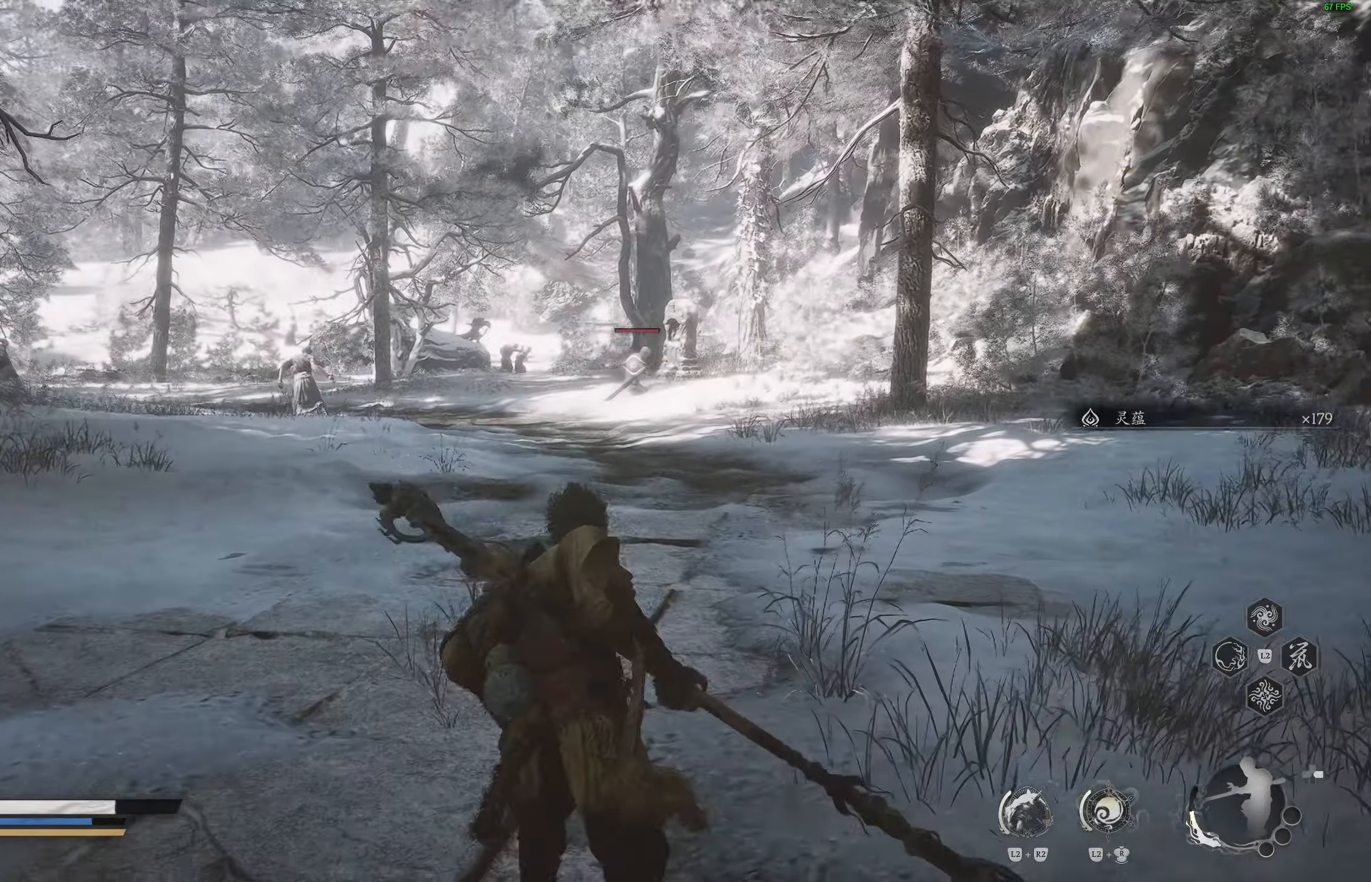
{"buttons": [], "left_stick": "up", "right_stick": "center", "events": [[350, "R3", "down"], [450, "R3", "up"]]}
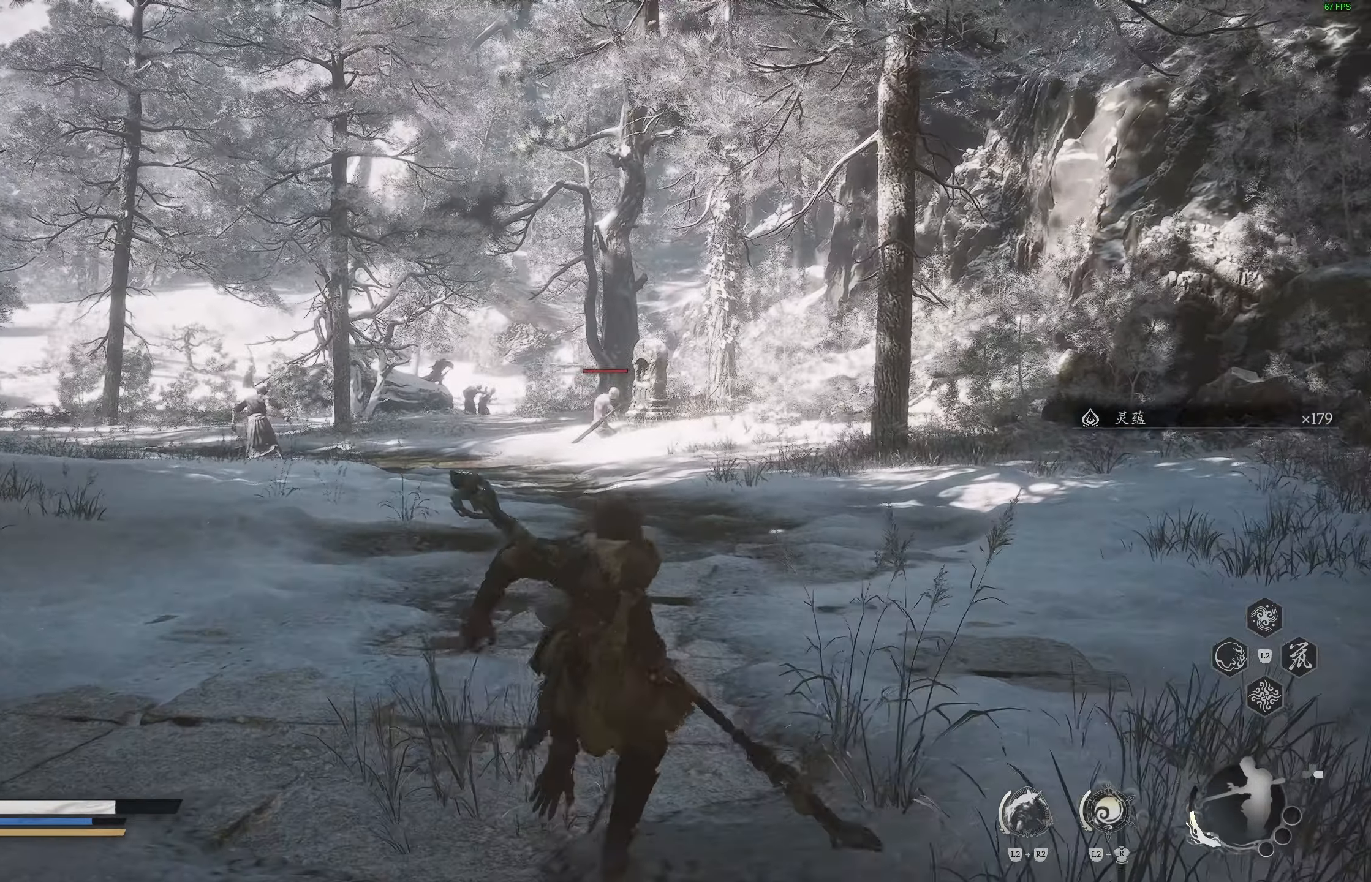
{"buttons": [], "left_stick": "up-right", "right_stick": "down-left", "events": [[33, "right_stick", "left"], [100, "left_stick", "up-right"], [183, "right_stick", "center"], [483, "right_stick", "down-left"]]}
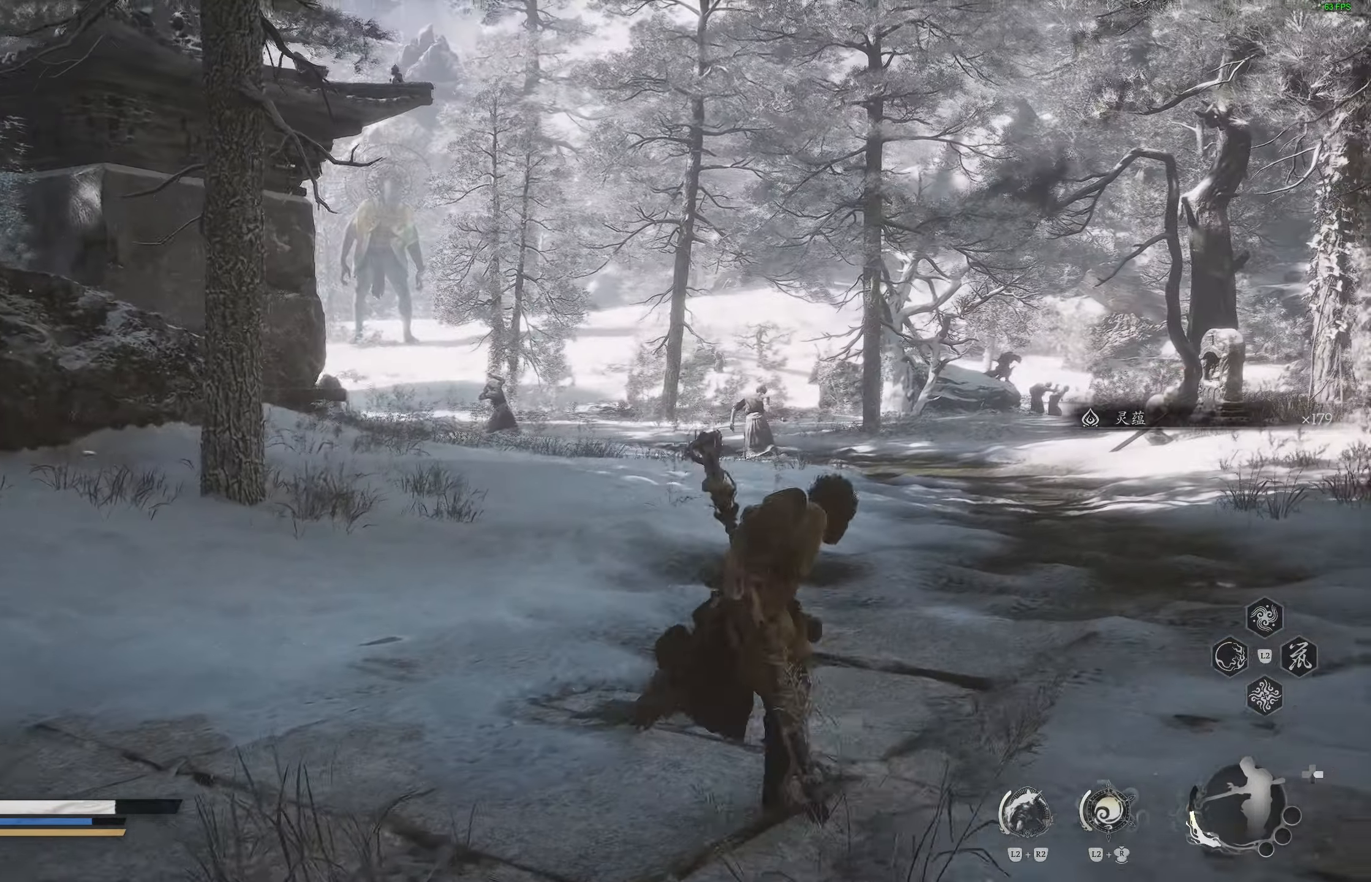
{"buttons": [], "left_stick": "center", "right_stick": "center", "events": [[200, "right_stick", "center"], [500, "left_stick", "center"]]}
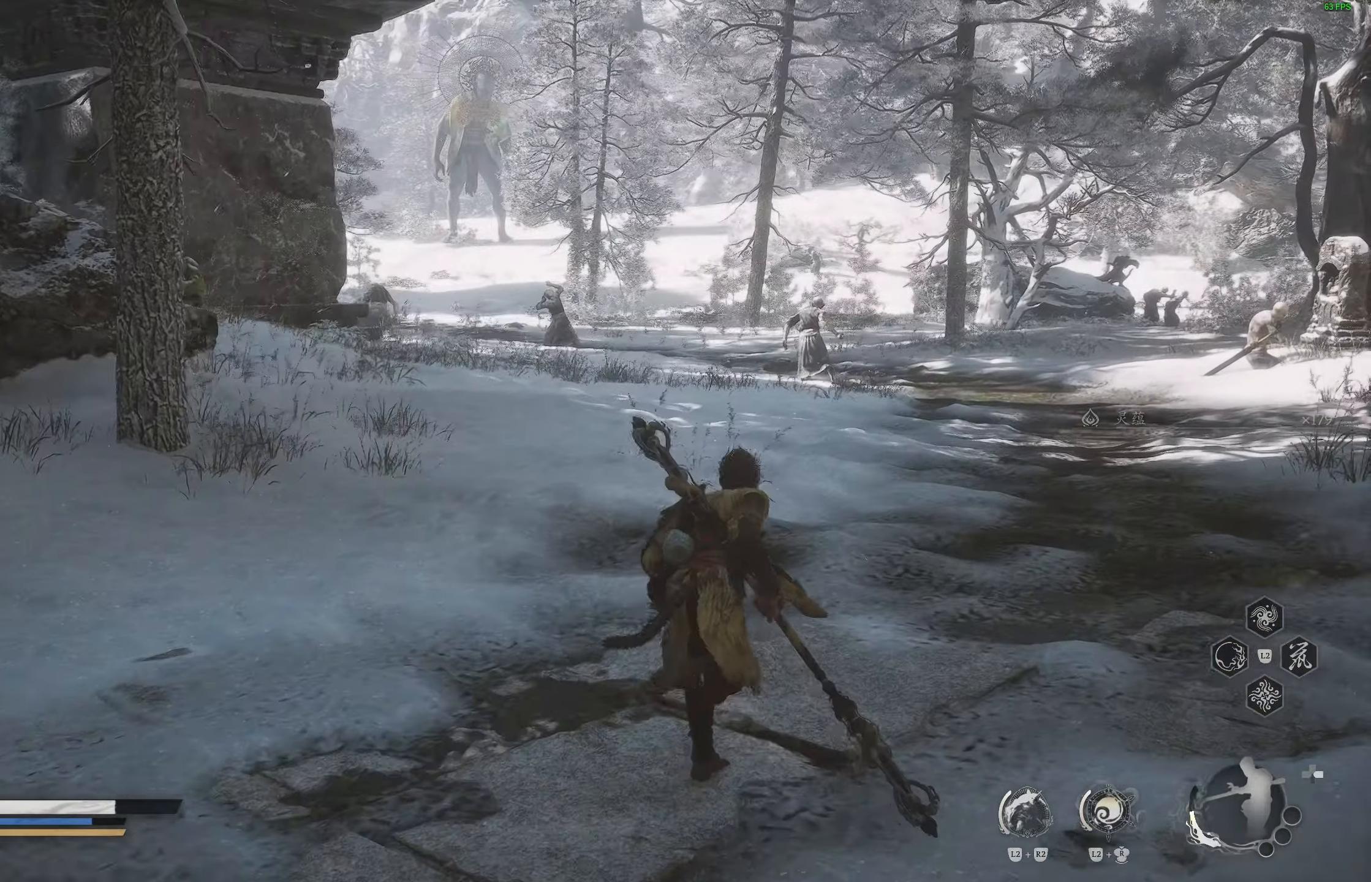
{"buttons": [], "left_stick": "center", "right_stick": "center", "events": []}
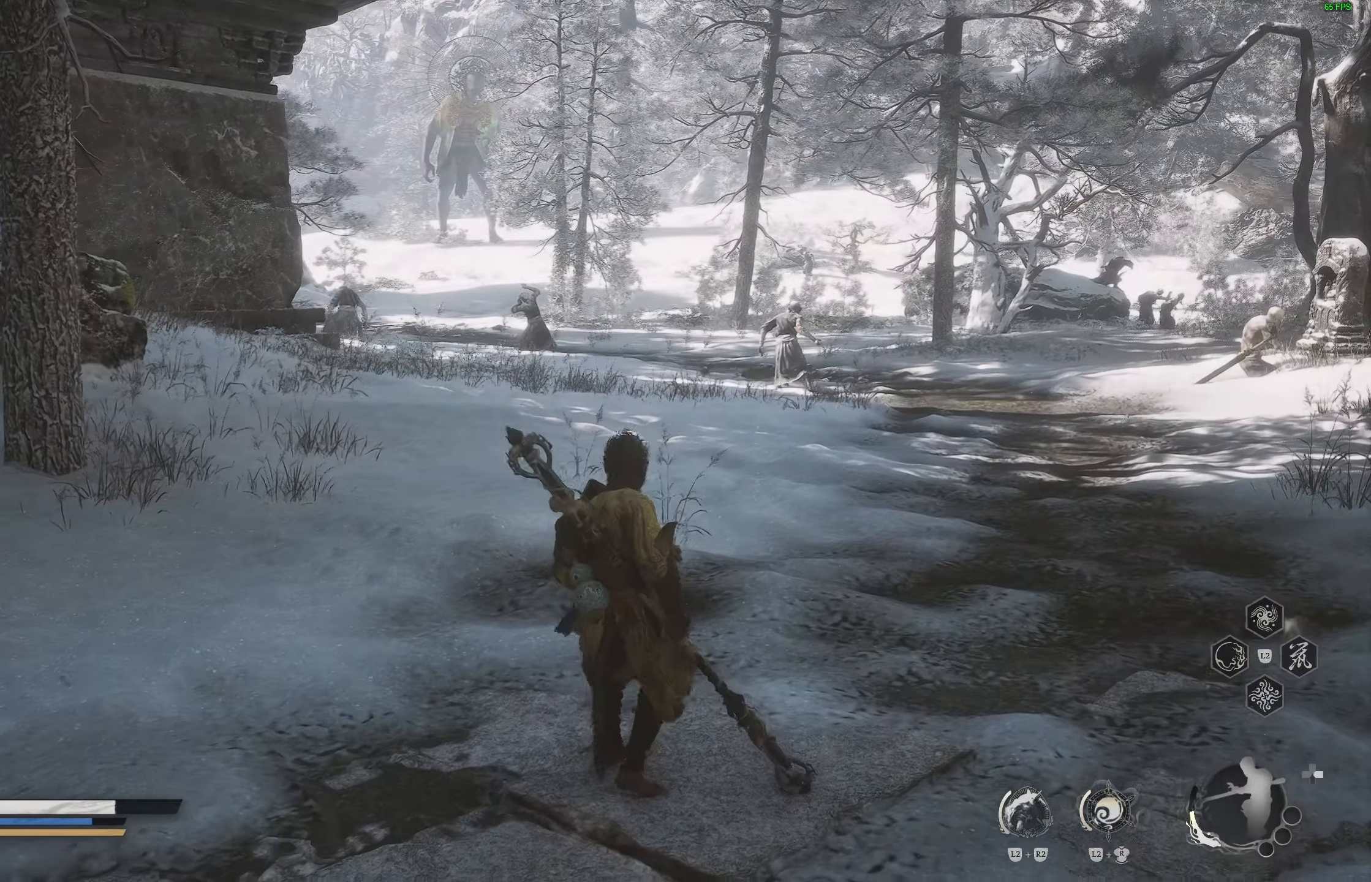
{"buttons": [], "left_stick": "center", "right_stick": "center", "events": []}
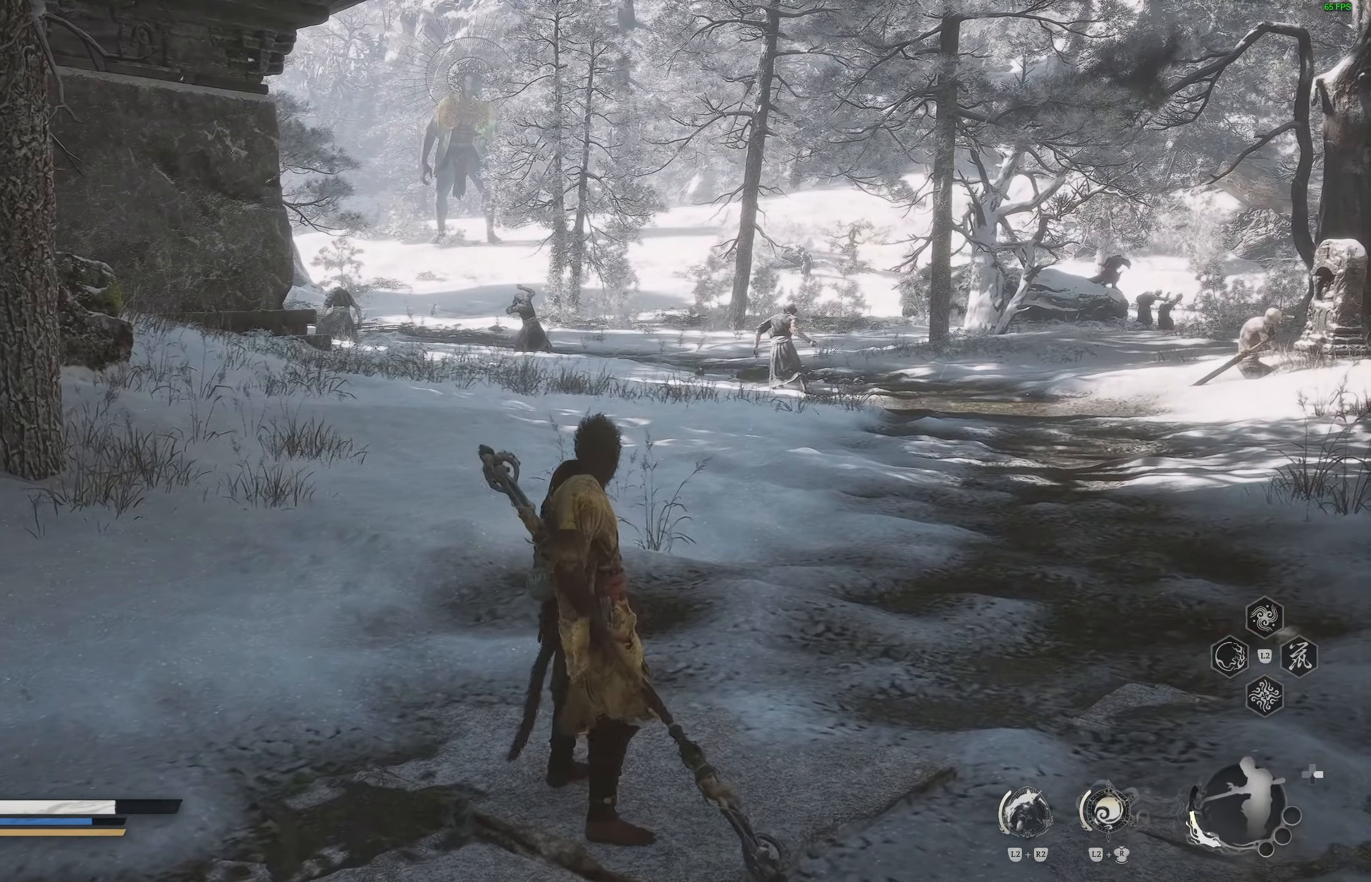
{"buttons": [], "left_stick": "center", "right_stick": "center", "events": []}
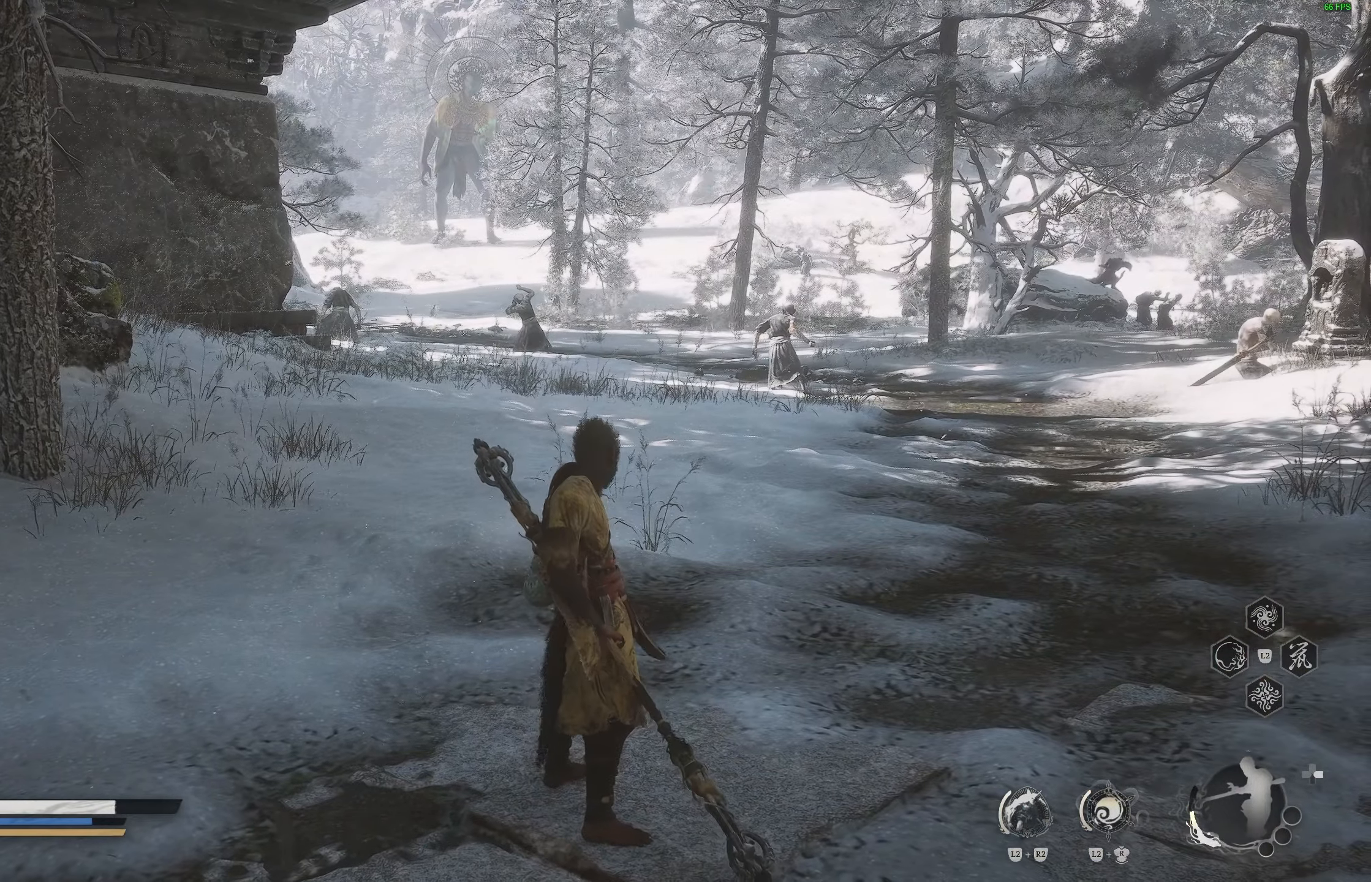
{"buttons": [], "left_stick": "center", "right_stick": "center", "events": []}
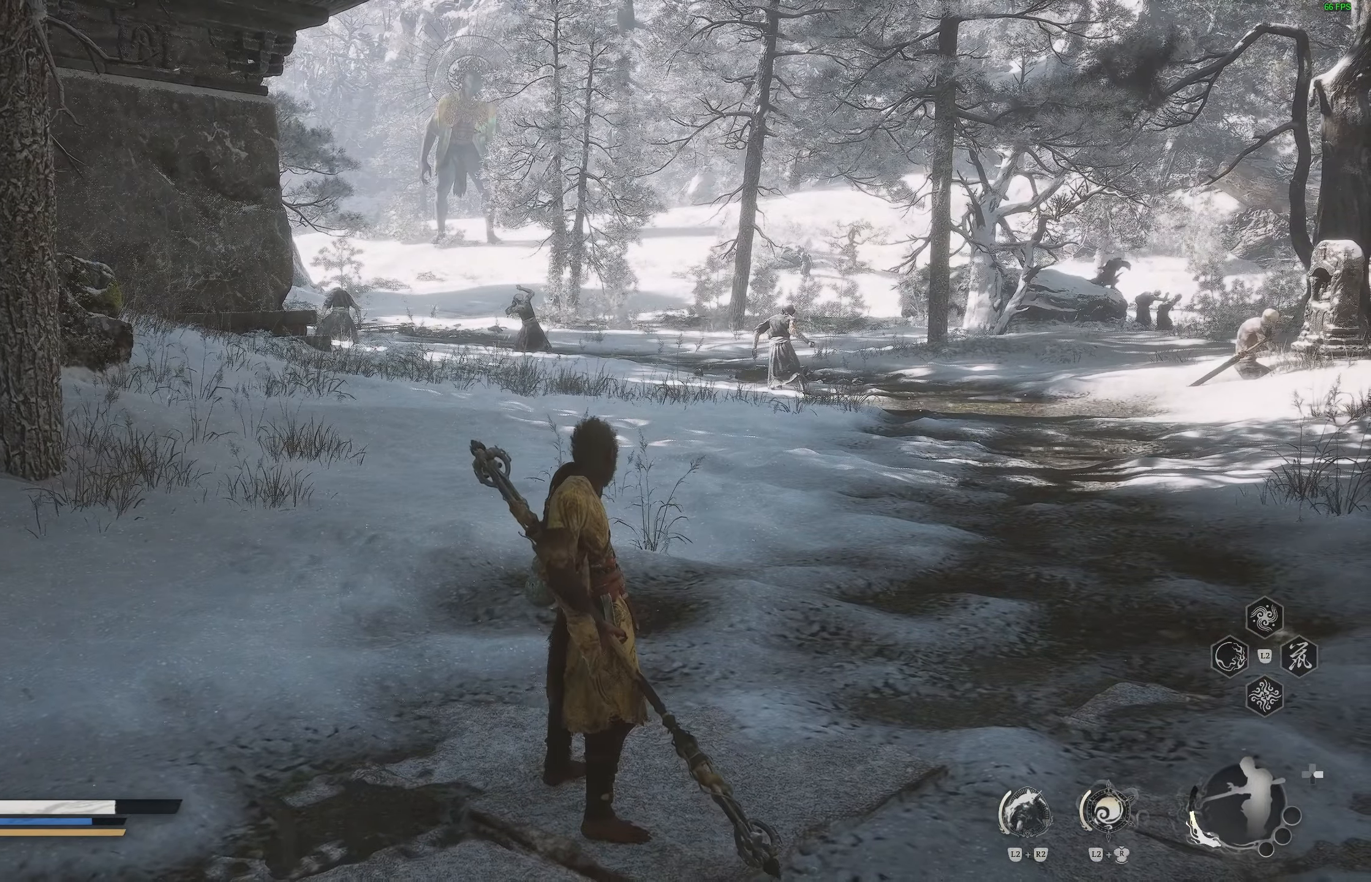
{"buttons": [], "left_stick": "center", "right_stick": "center", "events": []}